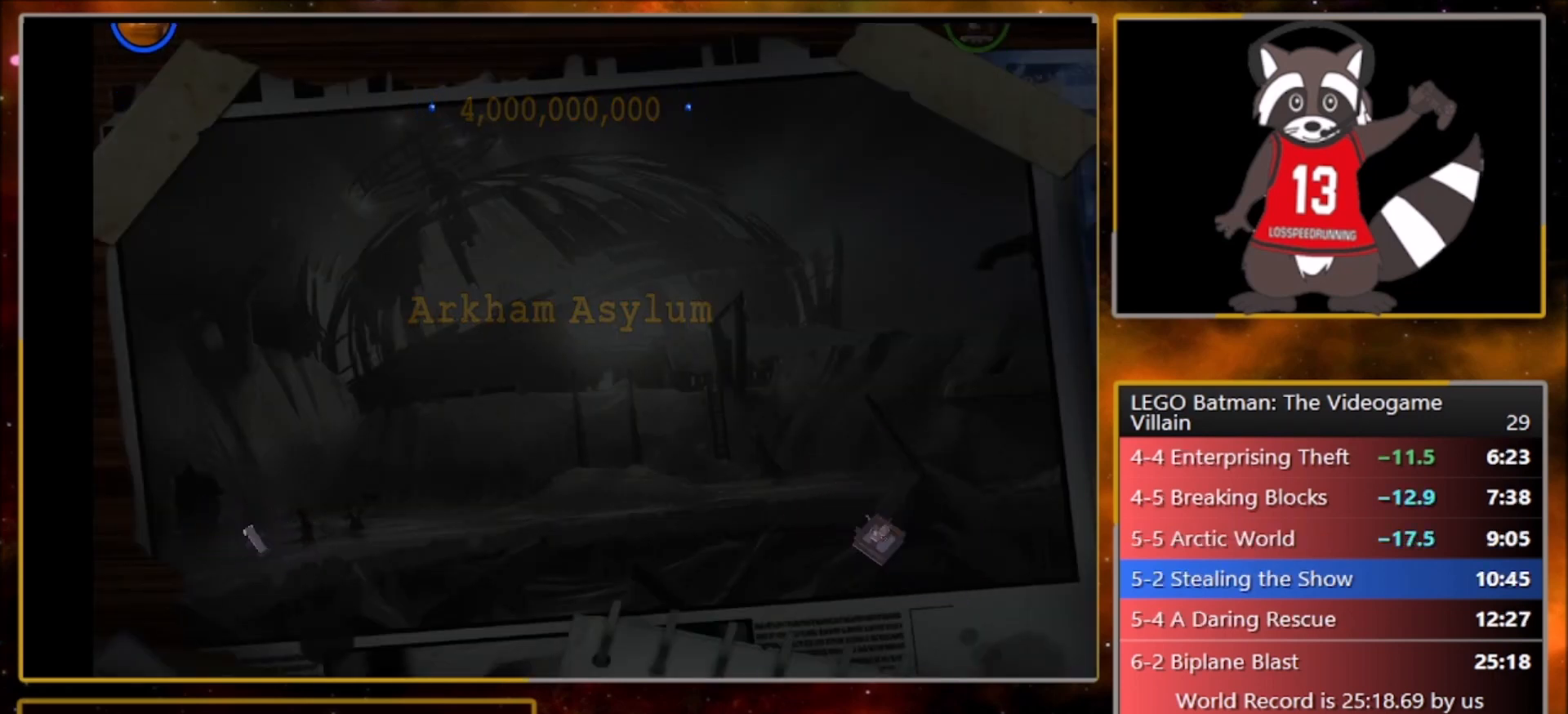
Gameplay with a controller (PlayStation layout); each line is a JSON object with the inputs held at the frame after it. "events" lists button and stick changes between this image and that frame as [ms after this image, input, new state], when the widget could be followed in between. Not read: right_stick.
{"buttons": ["TRIANGLE"], "left_stick": "center", "events": [[33, "CROSS", "up"], [33, "TRIANGLE", "down"], [133, "CROSS", "down"], [133, "TRIANGLE", "up"], [233, "CROSS", "up"], [233, "TRIANGLE", "down"], [333, "CROSS", "down"], [333, "TRIANGLE", "up"], [434, "CROSS", "up"], [434, "TRIANGLE", "down"]]}
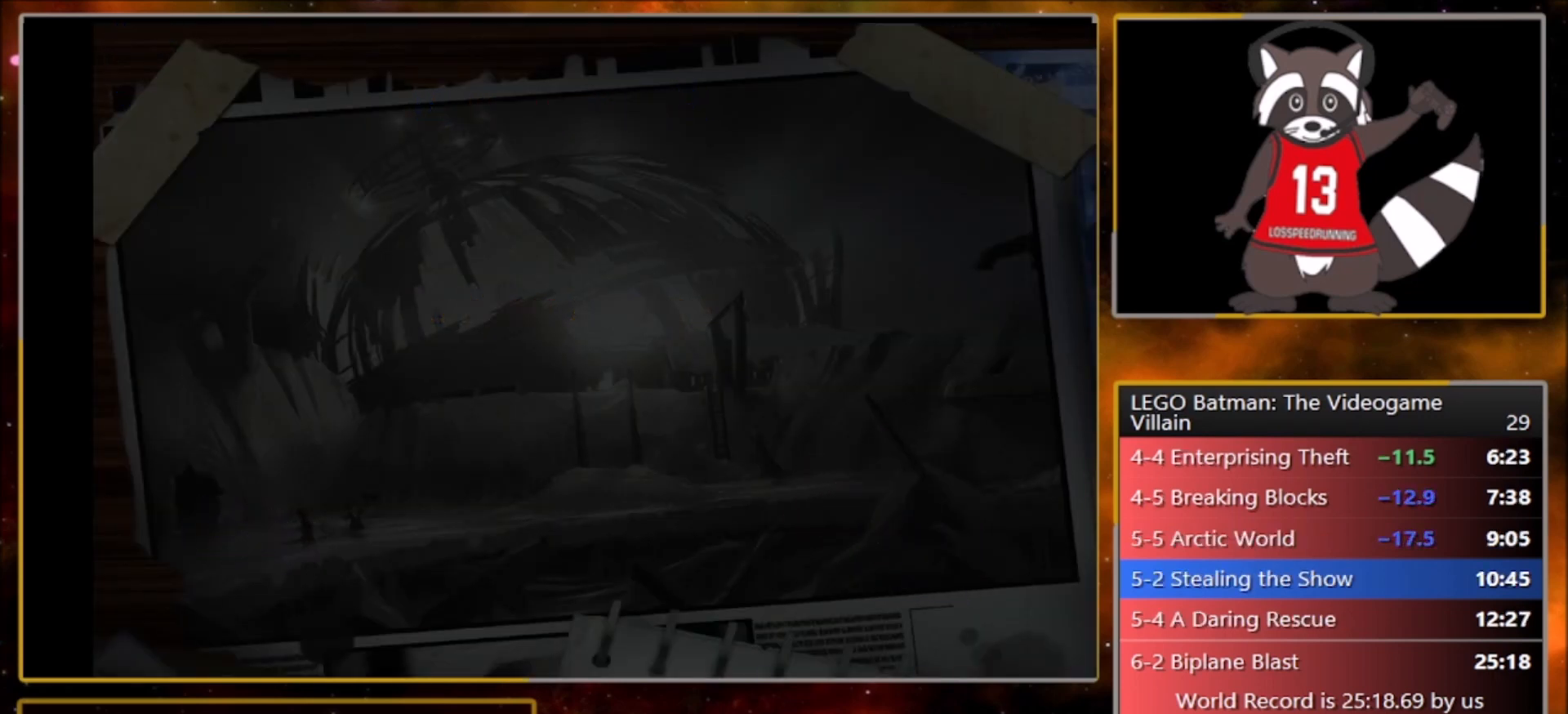
{"buttons": ["CROSS"], "left_stick": "center", "events": [[34, "CROSS", "down"], [34, "TRIANGLE", "up"], [134, "CROSS", "up"], [134, "TRIANGLE", "down"], [200, "CROSS", "down"], [234, "TRIANGLE", "up"], [334, "CROSS", "up"], [334, "TRIANGLE", "down"], [434, "CROSS", "down"], [467, "TRIANGLE", "up"]]}
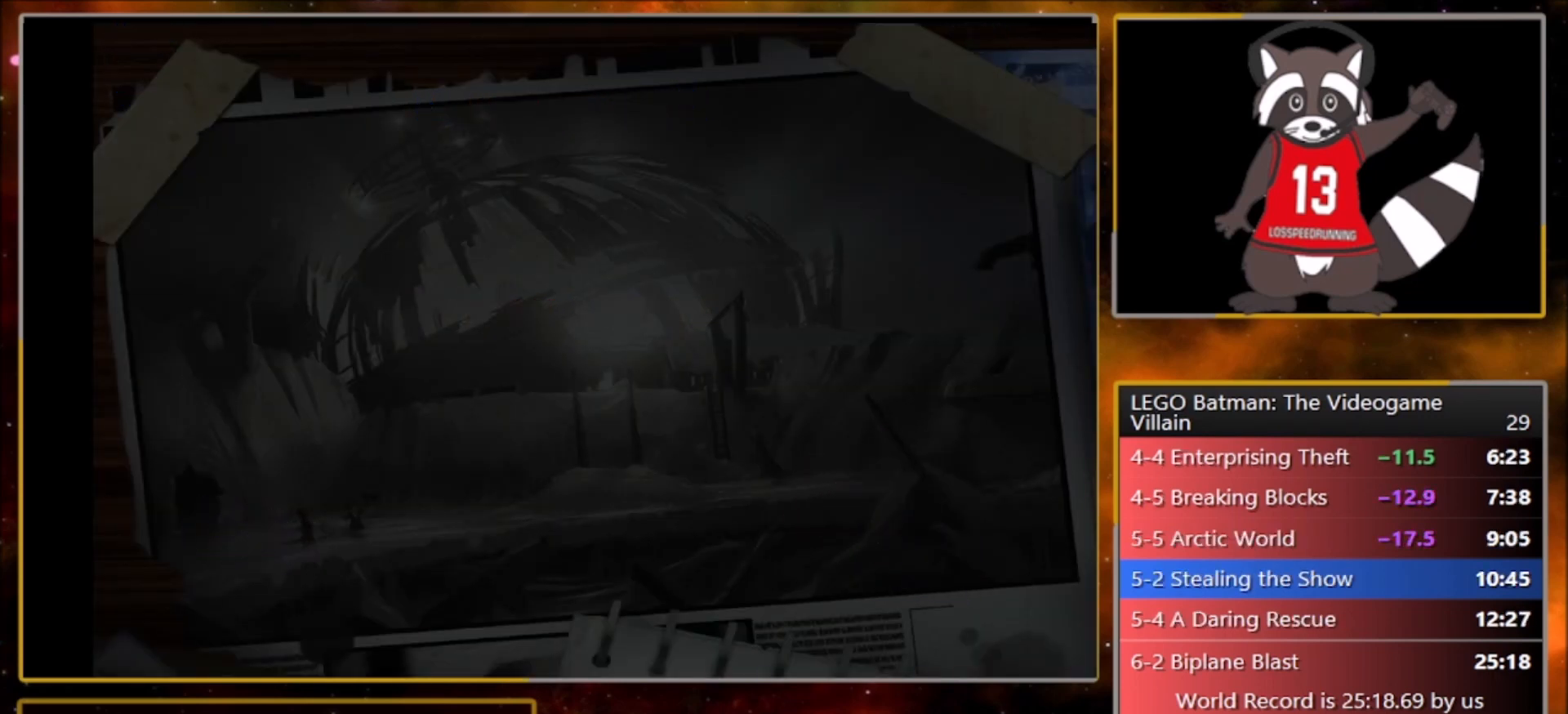
{"buttons": ["TRIANGLE"], "left_stick": "center", "events": [[67, "CROSS", "up"], [67, "TRIANGLE", "down"], [167, "CROSS", "down"], [201, "TRIANGLE", "up"], [267, "CROSS", "up"], [301, "TRIANGLE", "down"], [367, "CROSS", "down"], [401, "TRIANGLE", "up"], [468, "CROSS", "up"], [501, "TRIANGLE", "down"]]}
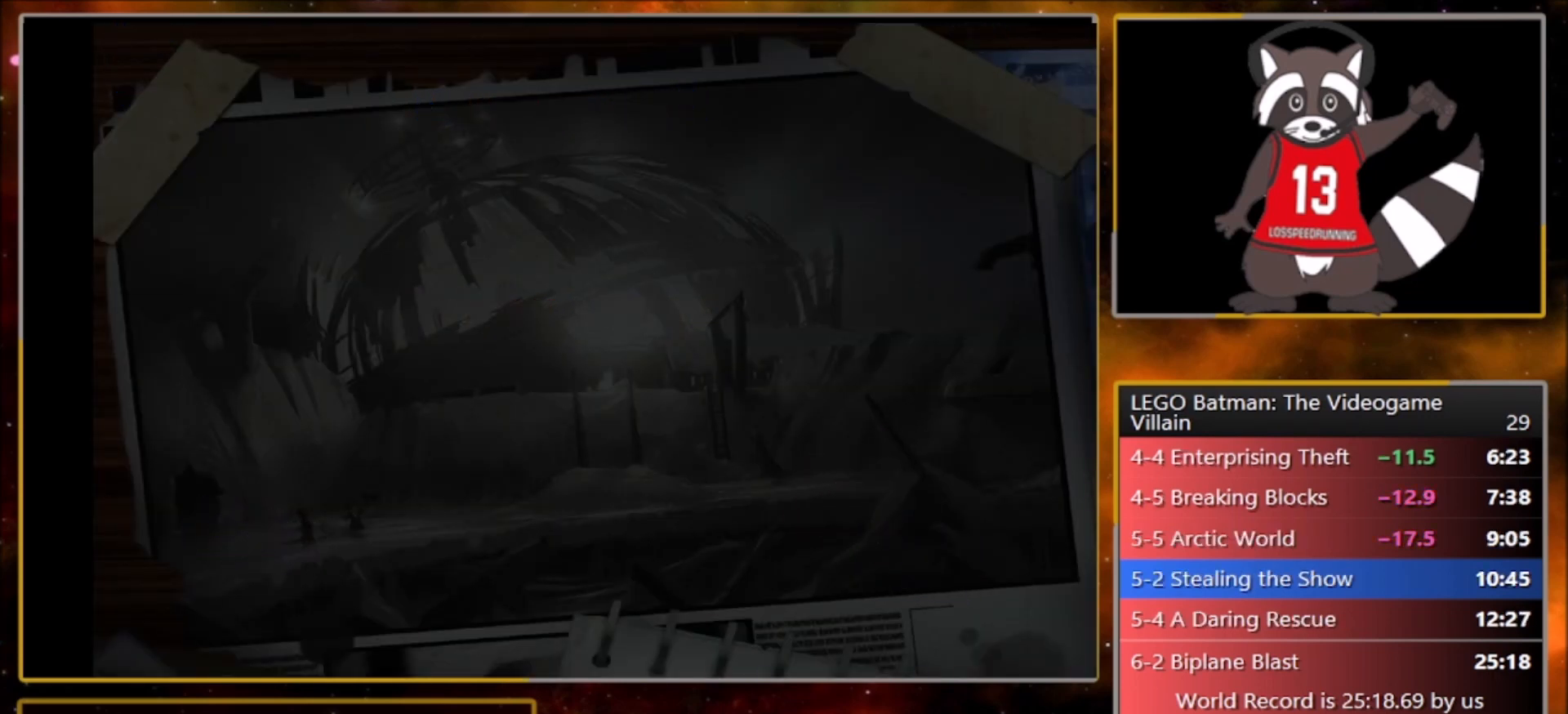
{"buttons": ["CROSS", "TRIANGLE"], "left_stick": "center", "events": [[67, "CROSS", "down"], [100, "TRIANGLE", "up"], [167, "CROSS", "up"], [233, "TRIANGLE", "down"], [300, "CROSS", "down"], [300, "TRIANGLE", "up"], [367, "CROSS", "up"], [434, "TRIANGLE", "down"], [500, "CROSS", "down"]]}
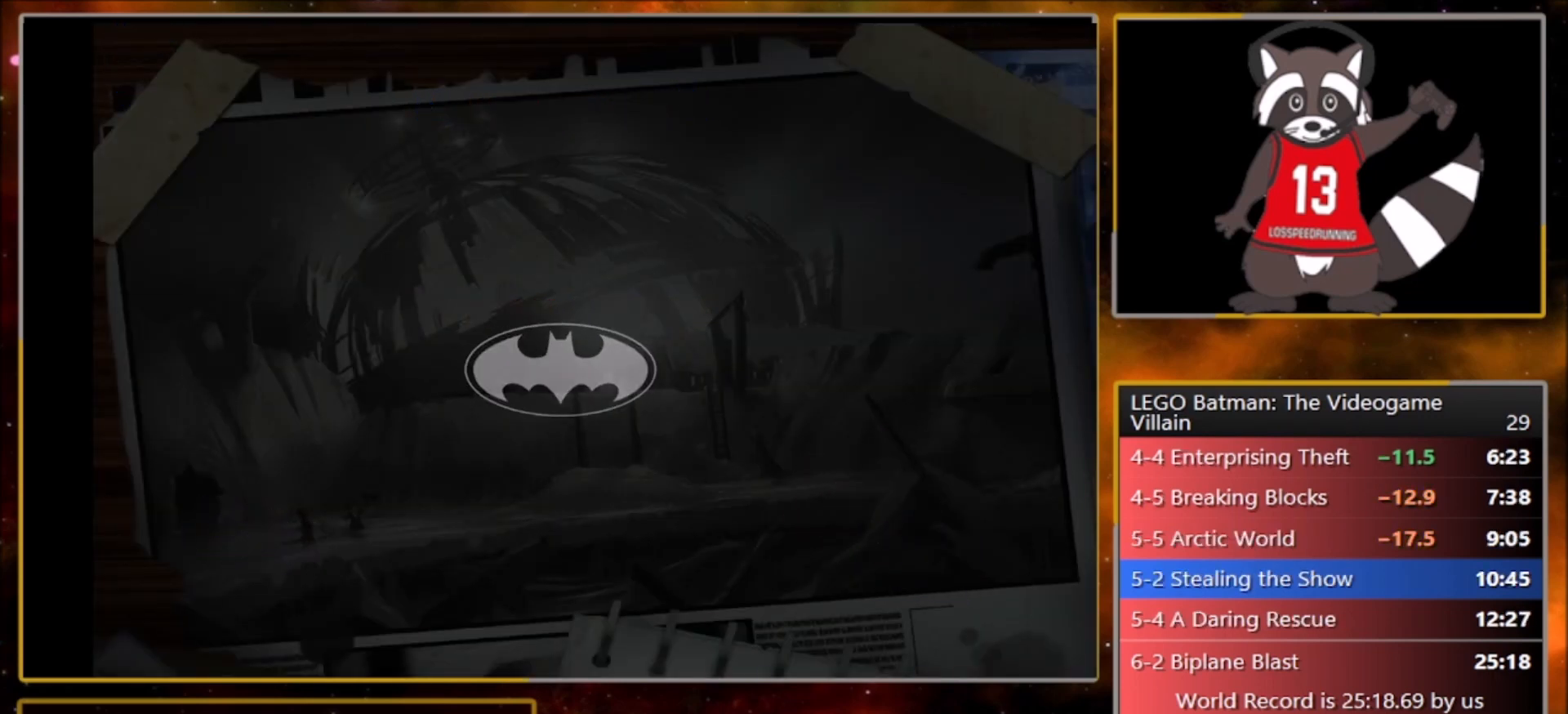
{"buttons": ["TRIANGLE"], "left_stick": "center", "events": [[101, "CROSS", "up"], [101, "TRIANGLE", "up"], [201, "TRIANGLE", "down"], [334, "CROSS", "down"], [334, "TRIANGLE", "up"], [434, "CROSS", "up"], [434, "TRIANGLE", "down"]]}
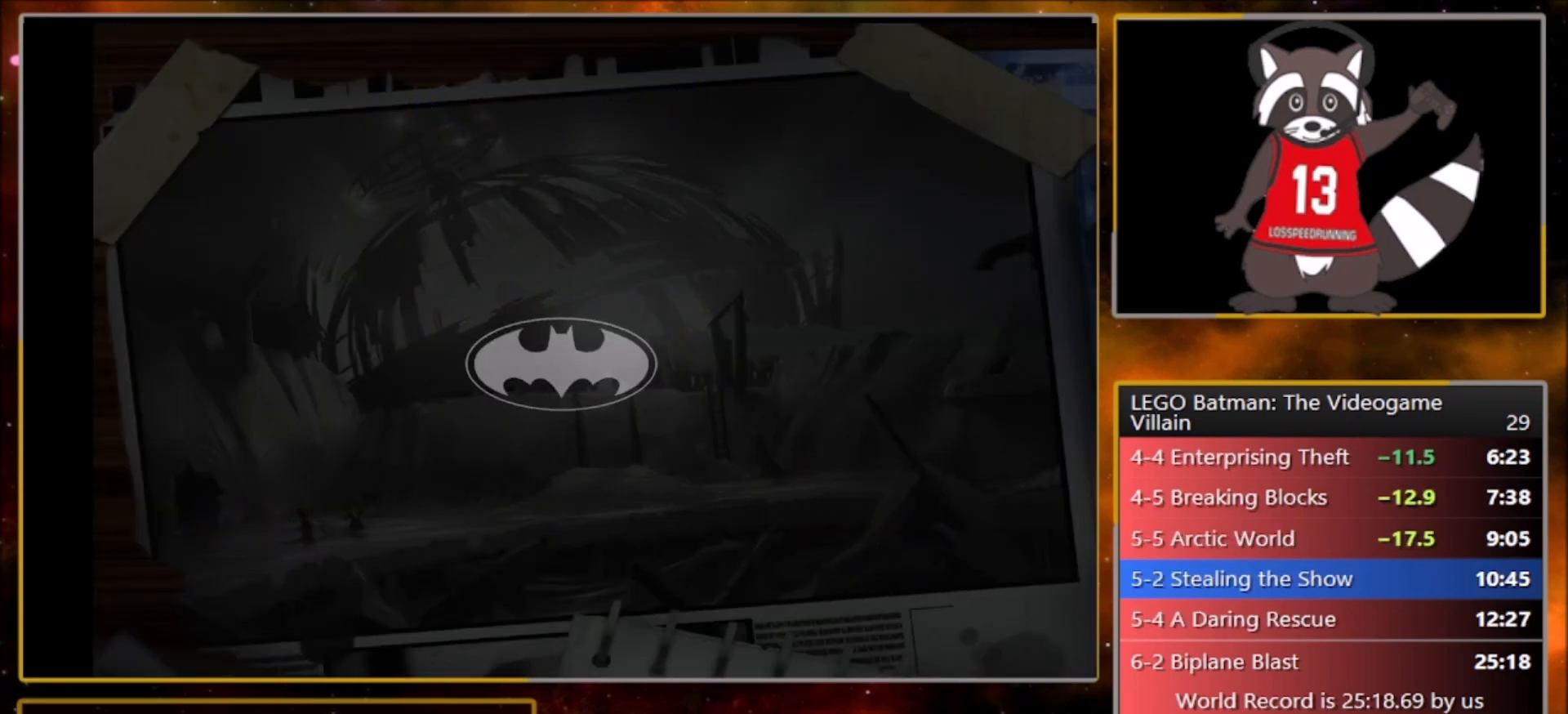
{"buttons": ["CROSS"], "left_stick": "center", "events": [[33, "CROSS", "down"], [33, "TRIANGLE", "up"], [133, "TRIANGLE", "down"], [200, "CROSS", "up"], [300, "CROSS", "down"], [300, "TRIANGLE", "up"], [367, "CROSS", "up"], [367, "TRIANGLE", "down"], [467, "CROSS", "down"], [500, "TRIANGLE", "up"]]}
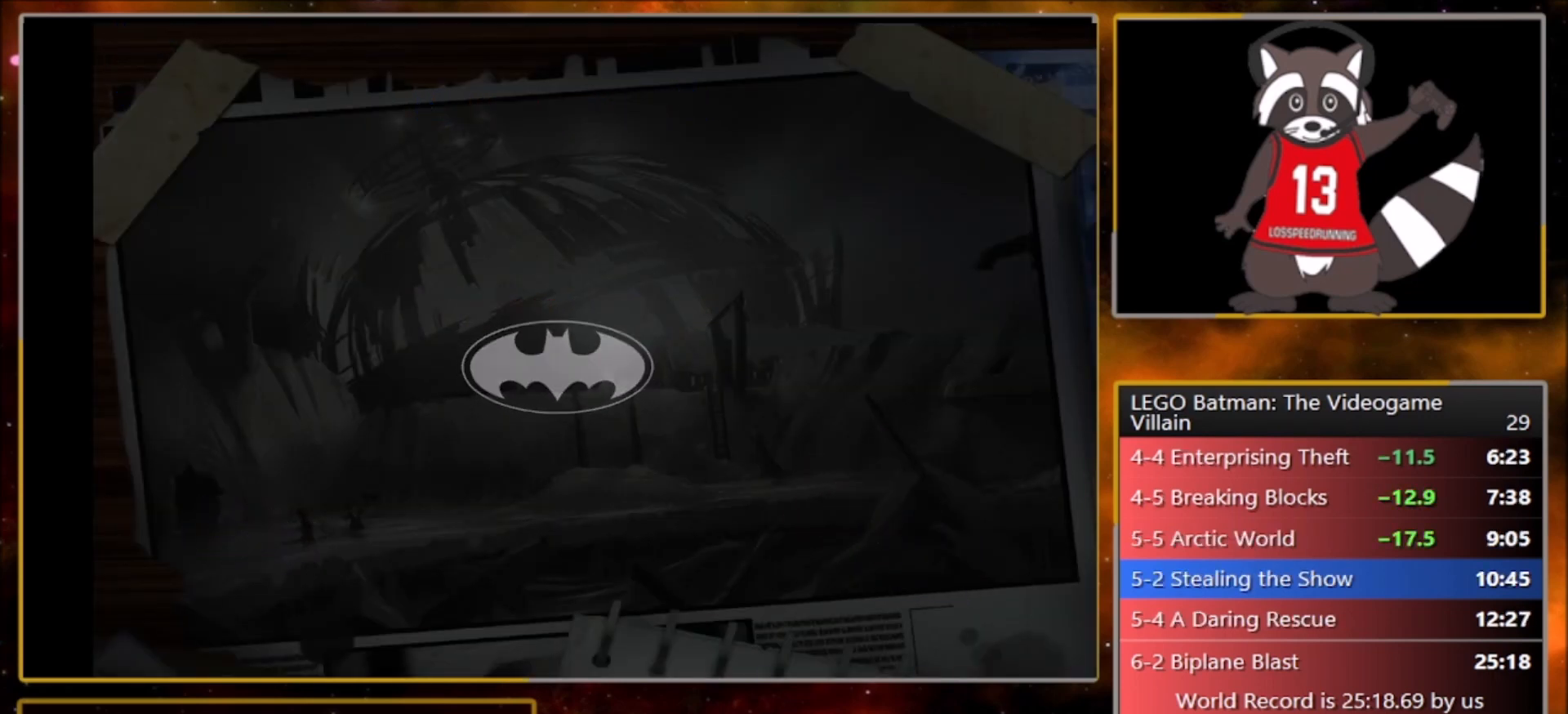
{"buttons": [], "left_stick": "center", "events": [[134, "CROSS", "up"], [134, "TRIANGLE", "down"], [234, "CROSS", "down"], [234, "TRIANGLE", "up"], [334, "CROSS", "up"], [334, "TRIANGLE", "down"], [434, "CROSS", "down"], [434, "TRIANGLE", "up"], [501, "CROSS", "up"]]}
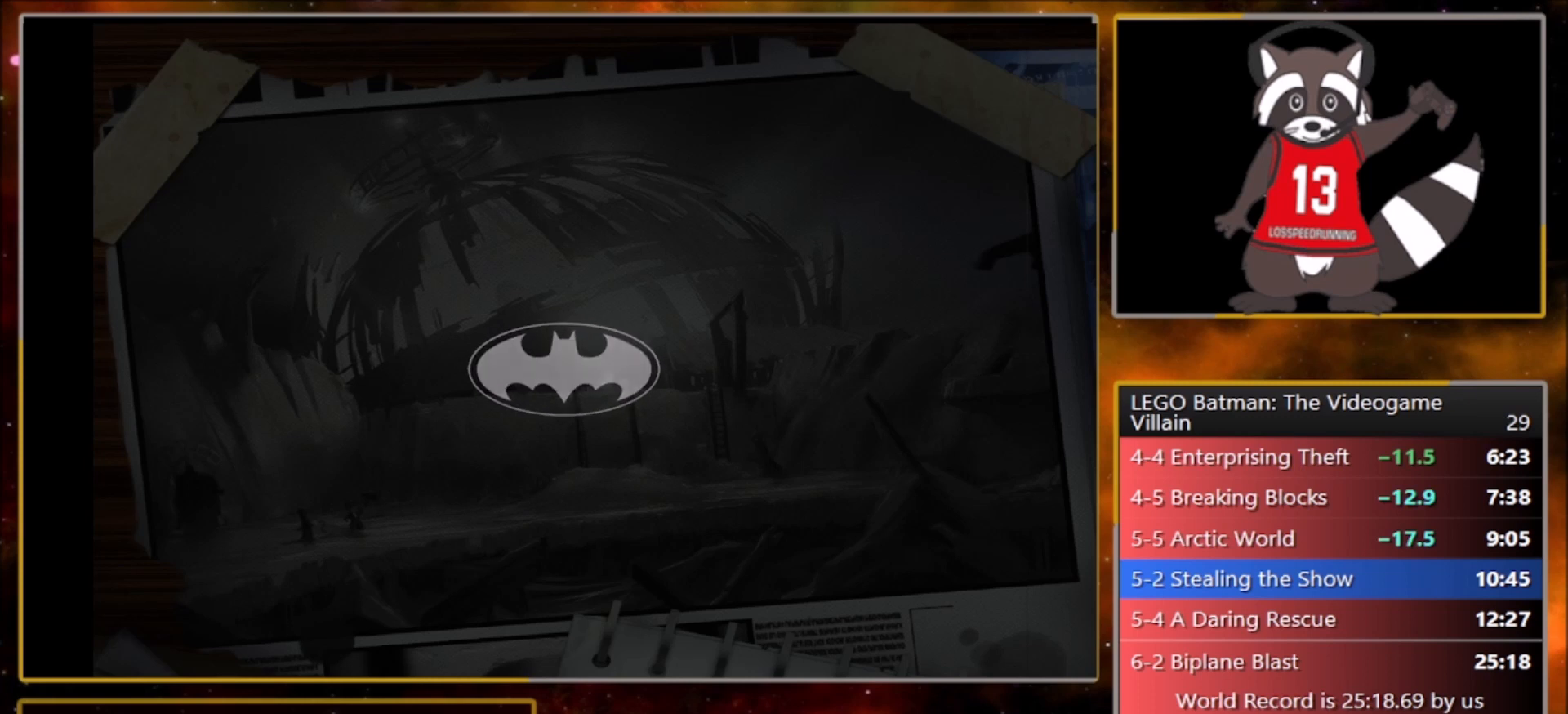
{"buttons": ["TRIANGLE"], "left_stick": "center", "events": [[100, "TRIANGLE", "down"], [167, "CROSS", "down"], [167, "TRIANGLE", "up"], [200, "CROSS", "up"], [300, "CROSS", "down"], [300, "TRIANGLE", "down"], [367, "TRIANGLE", "up"], [434, "CROSS", "up"], [467, "TRIANGLE", "down"]]}
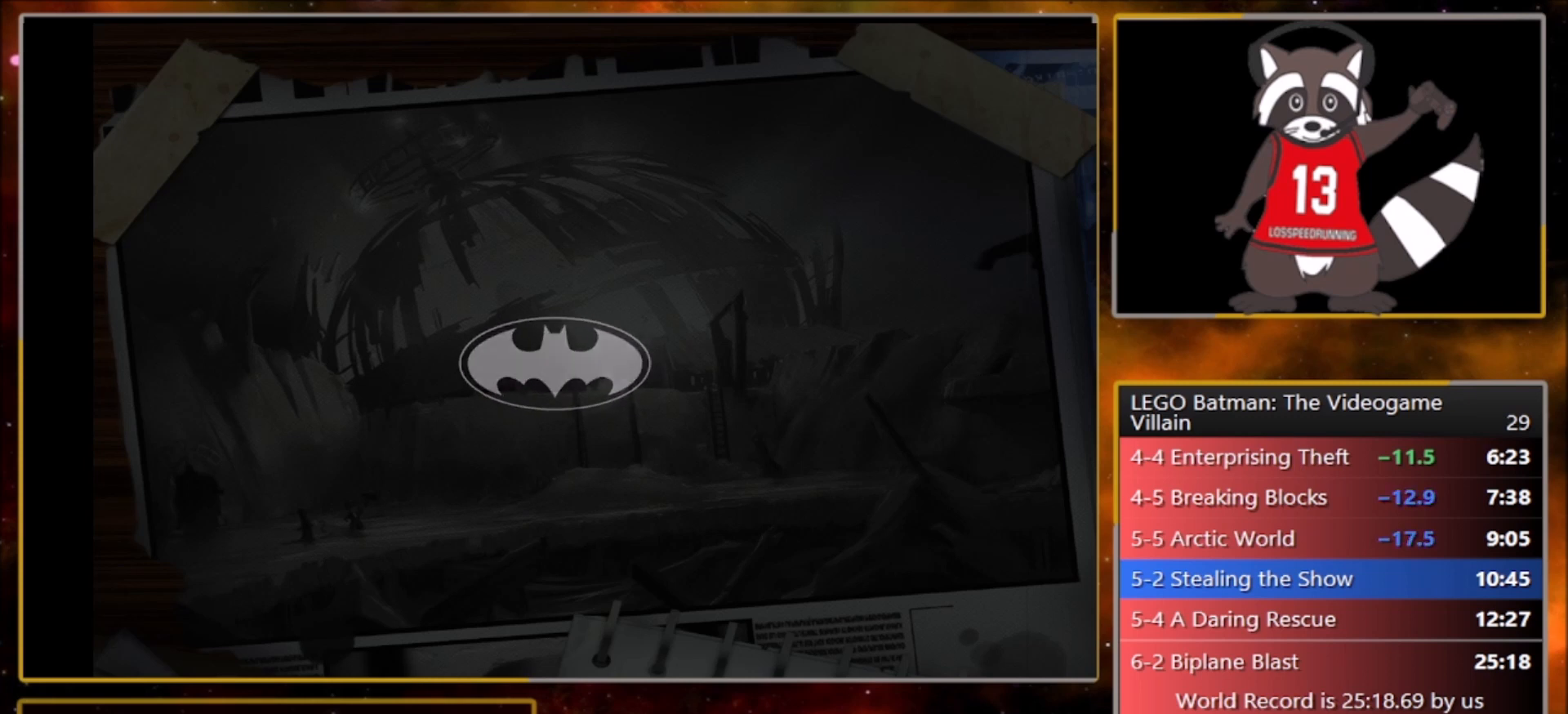
{"buttons": ["CROSS"], "left_stick": "center", "events": [[67, "CROSS", "down"], [67, "TRIANGLE", "up"], [167, "CROSS", "up"], [201, "TRIANGLE", "down"], [301, "CROSS", "down"], [334, "CROSS", "up"], [334, "TRIANGLE", "up"], [434, "TRIANGLE", "down"], [501, "CROSS", "down"], [501, "TRIANGLE", "up"]]}
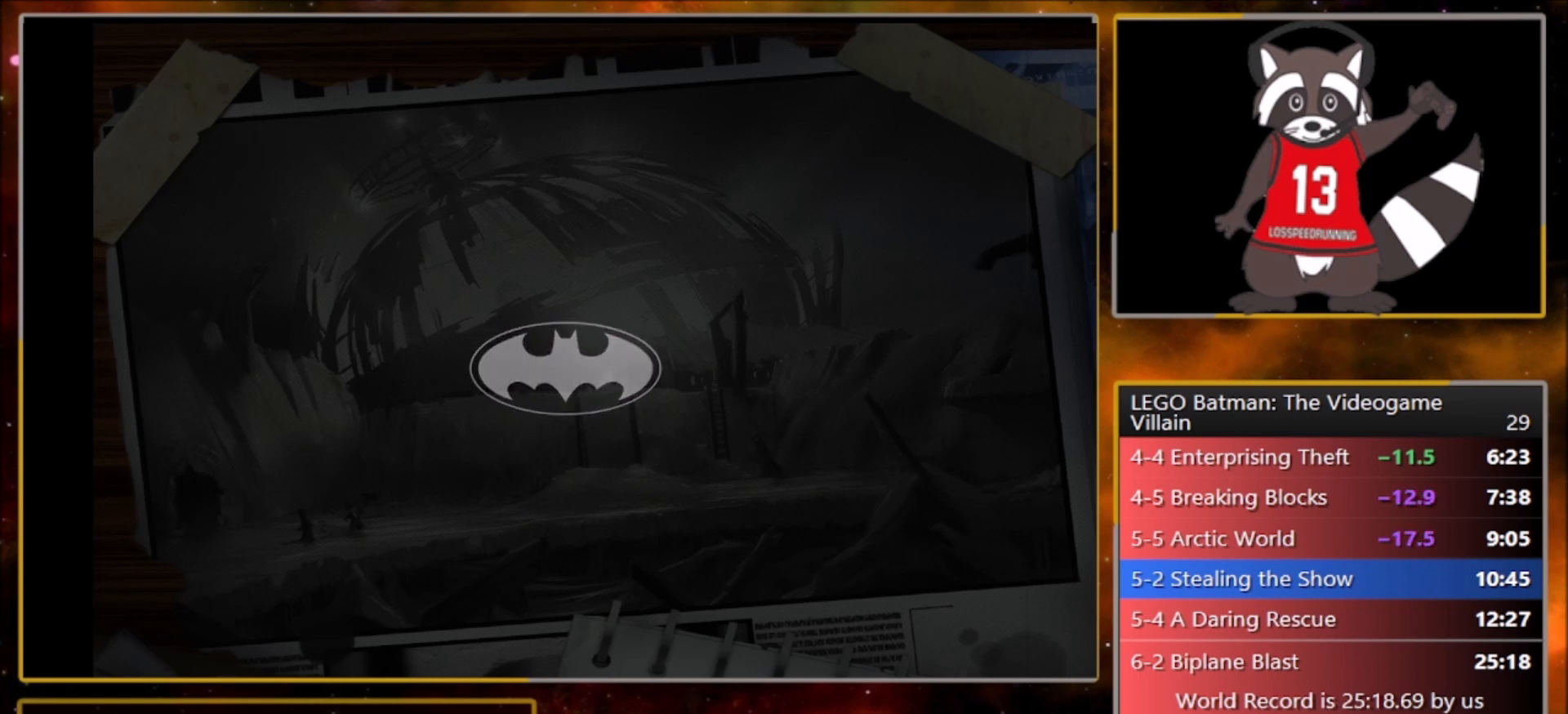
{"buttons": ["CROSS"], "left_stick": "center", "events": [[100, "CROSS", "up"], [167, "TRIANGLE", "down"], [233, "CROSS", "down"], [267, "TRIANGLE", "up"], [367, "CROSS", "up"], [367, "TRIANGLE", "down"], [467, "CROSS", "down"], [467, "TRIANGLE", "up"]]}
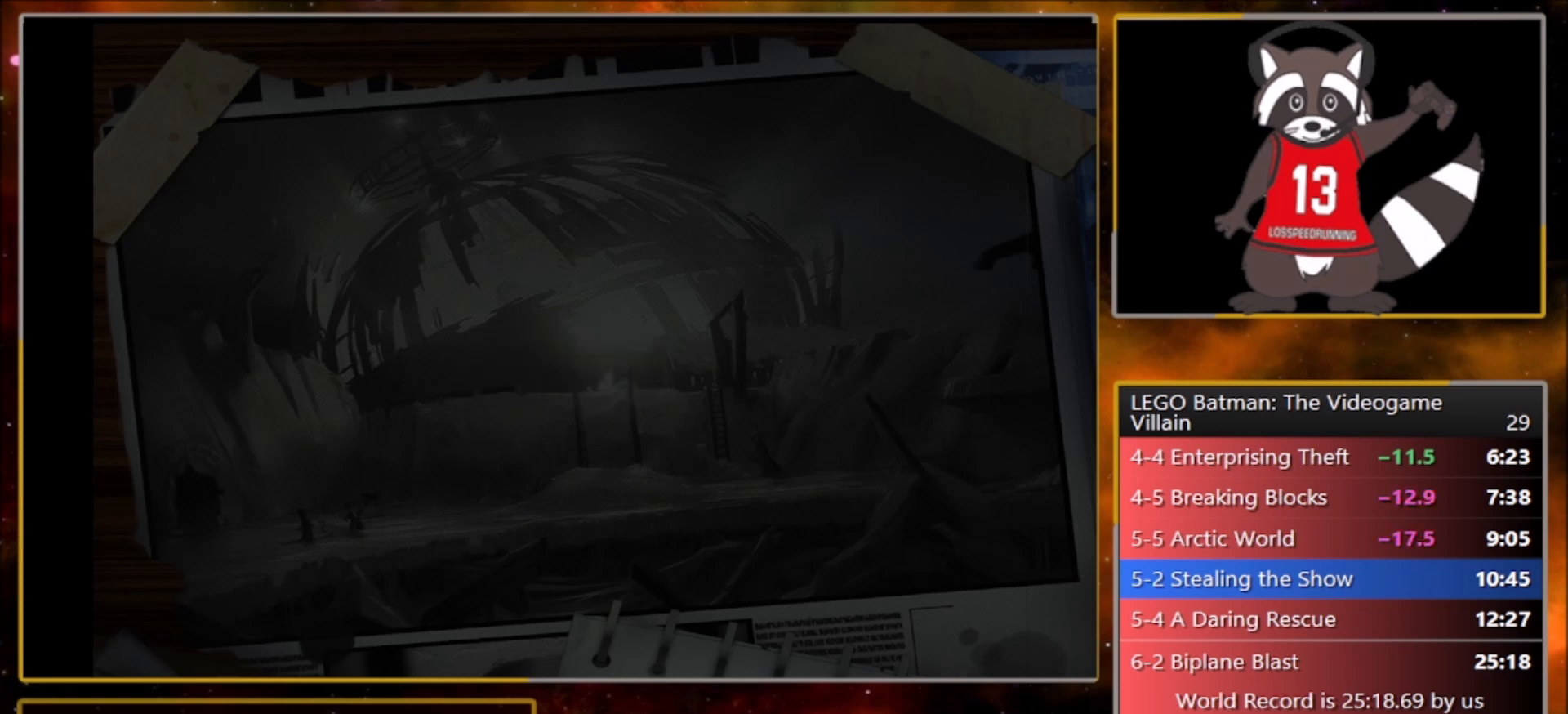
{"buttons": ["CROSS"], "left_stick": "center", "events": [[67, "CROSS", "up"], [134, "TRIANGLE", "down"], [201, "CROSS", "down"], [234, "TRIANGLE", "up"], [301, "CROSS", "up"], [334, "TRIANGLE", "down"], [401, "CROSS", "down"], [434, "TRIANGLE", "up"]]}
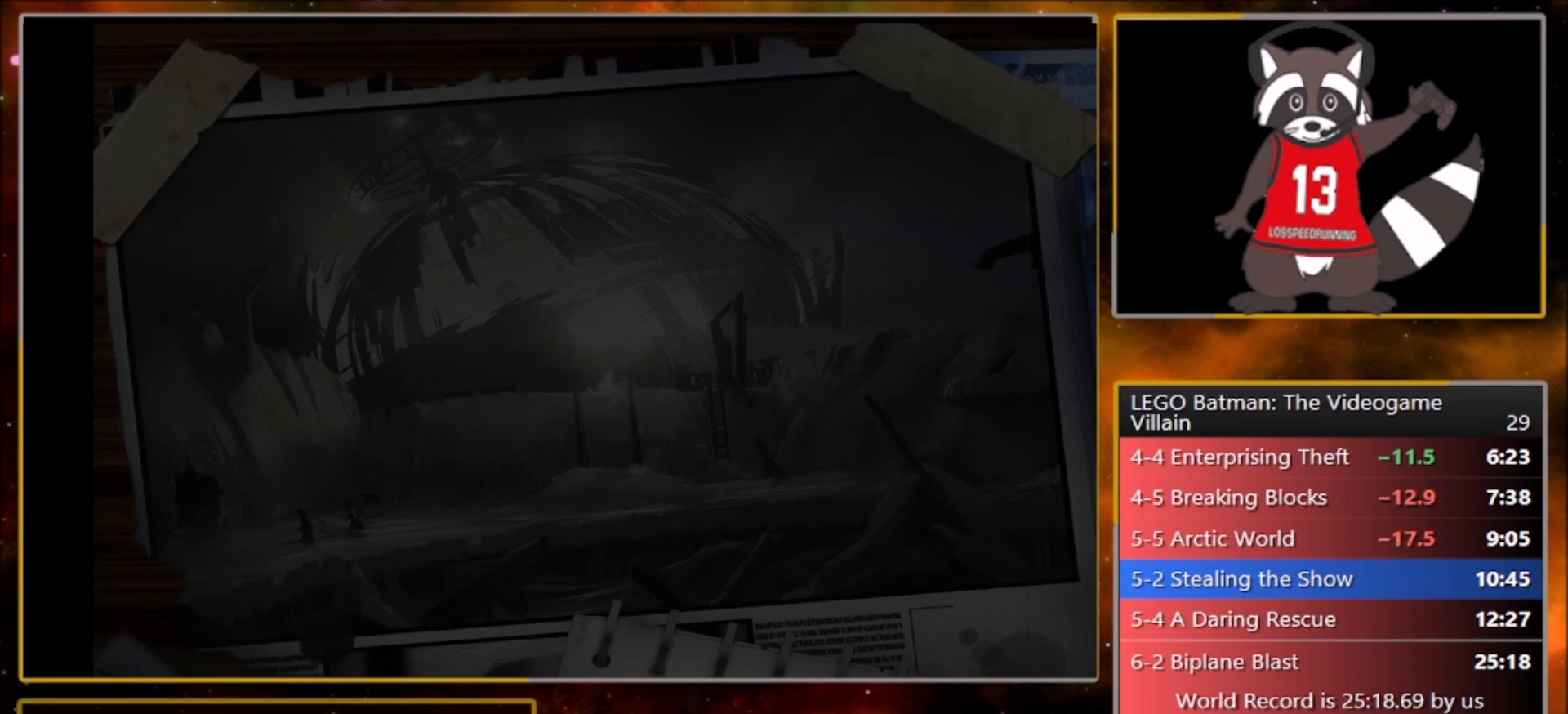
{"buttons": ["TRIANGLE"], "left_stick": "center", "events": [[33, "CROSS", "up"], [67, "TRIANGLE", "down"], [133, "CROSS", "down"], [133, "TRIANGLE", "up"], [267, "CROSS", "up"], [300, "TRIANGLE", "down"], [400, "CROSS", "down"], [400, "TRIANGLE", "up"], [500, "CROSS", "up"], [500, "TRIANGLE", "down"]]}
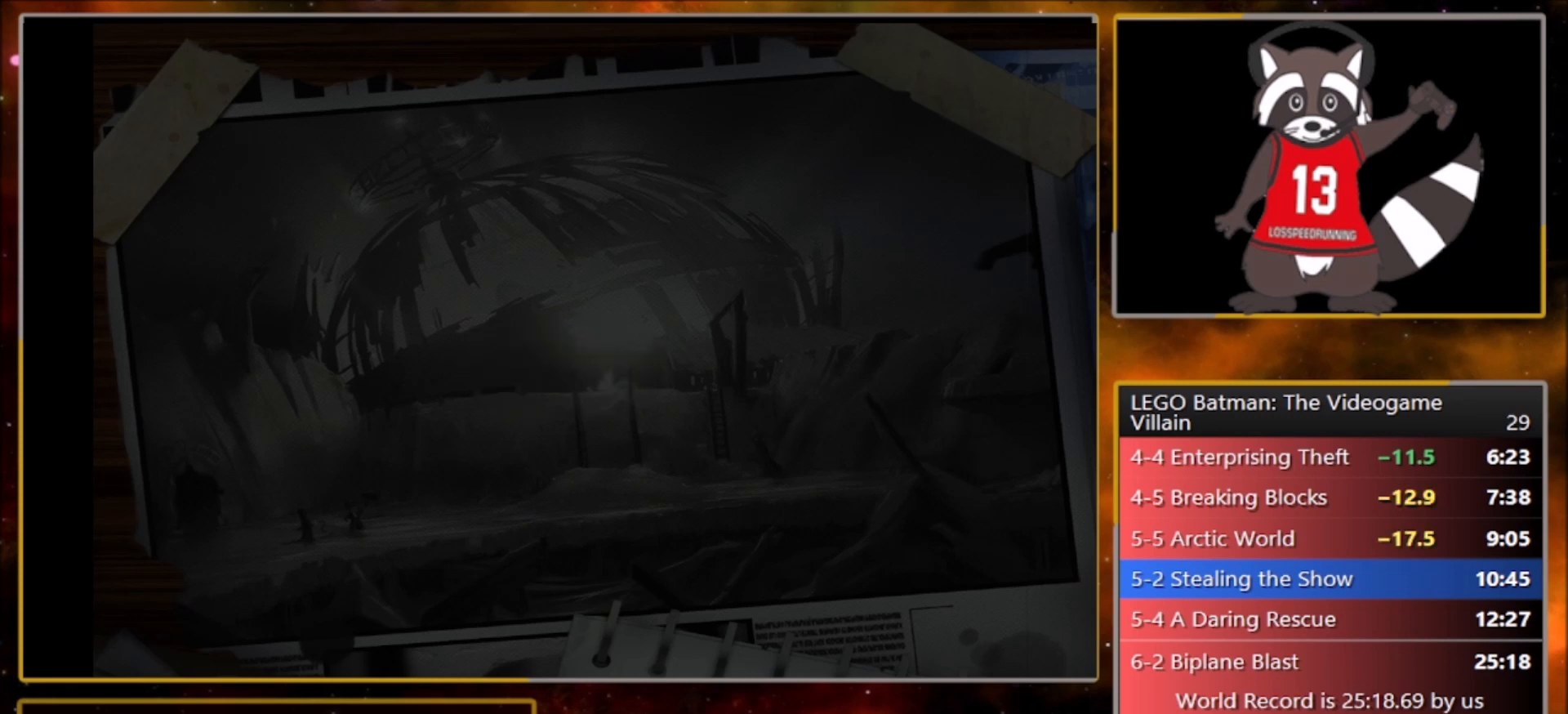
{"buttons": [], "left_stick": "center", "events": [[101, "CROSS", "down"], [101, "TRIANGLE", "up"], [201, "CROSS", "up"], [234, "TRIANGLE", "down"], [301, "CROSS", "down"], [301, "TRIANGLE", "up"], [401, "CROSS", "up"], [468, "TRIANGLE", "down"], [501, "TRIANGLE", "up"]]}
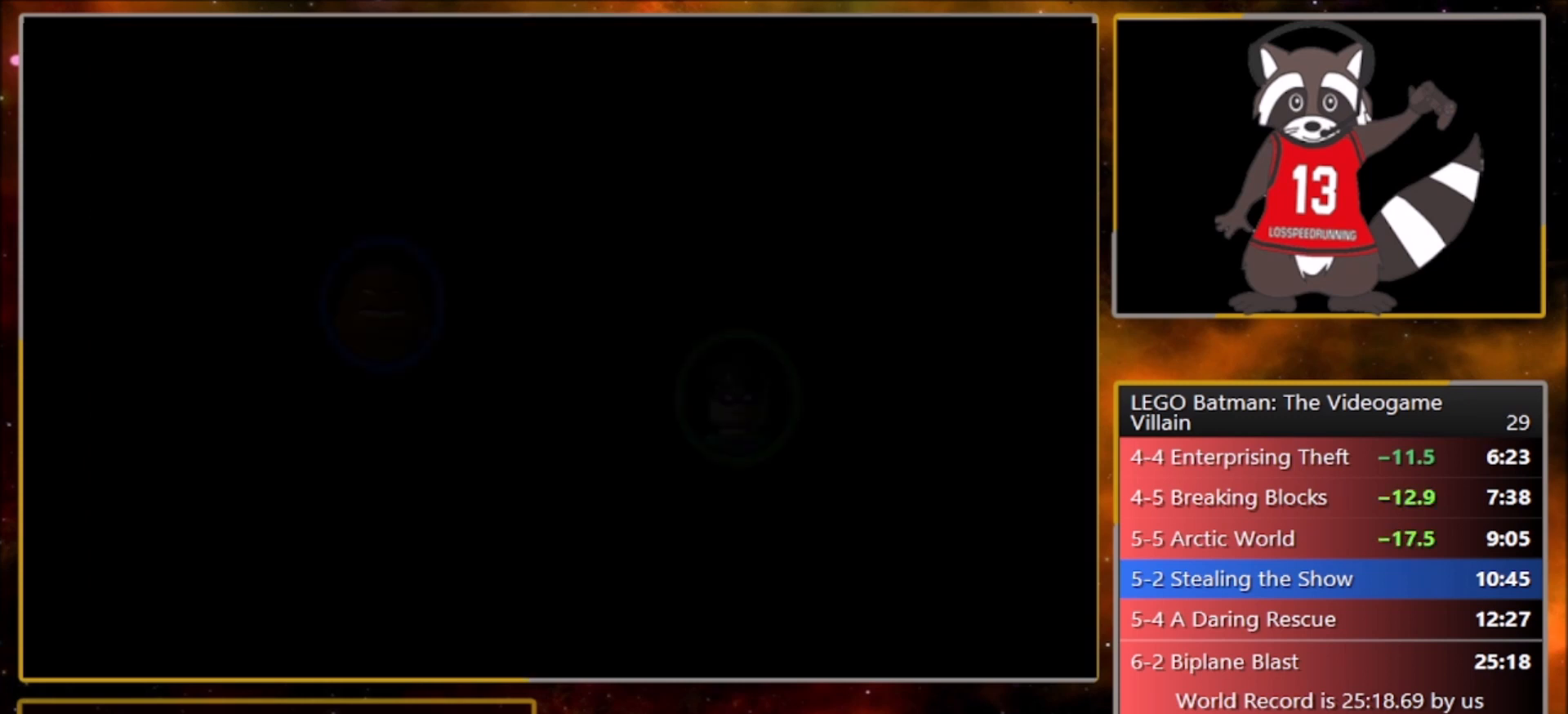
{"buttons": ["CROSS"], "left_stick": "center", "events": [[67, "CROSS", "down"], [133, "CROSS", "up"], [133, "TRIANGLE", "down"], [233, "CROSS", "down"], [233, "TRIANGLE", "up"], [367, "CROSS", "up"], [367, "TRIANGLE", "down"], [467, "CROSS", "down"], [467, "TRIANGLE", "up"]]}
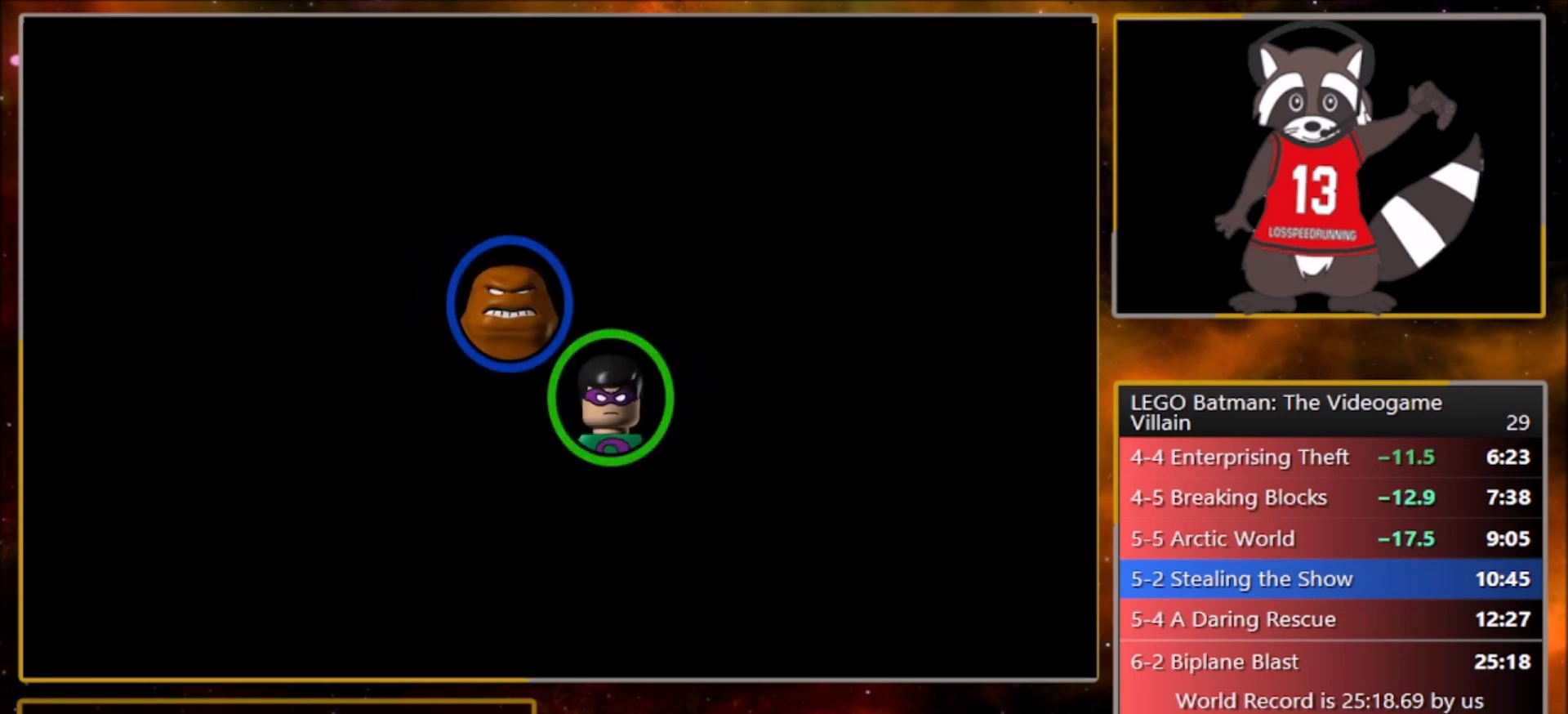
{"buttons": [], "left_stick": "center", "events": [[100, "CROSS", "up"], [134, "TRIANGLE", "down"], [234, "TRIANGLE", "up"]]}
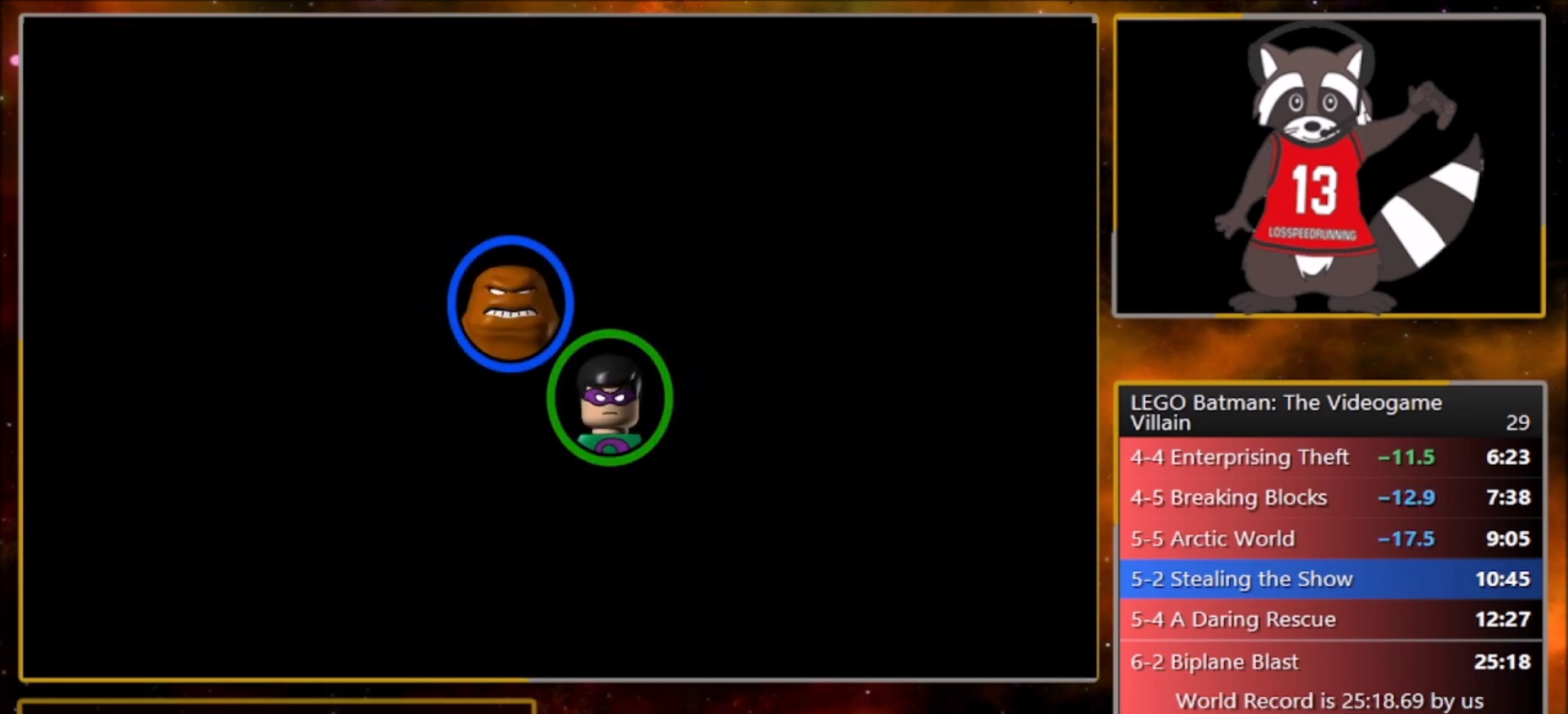
{"buttons": [], "left_stick": "up-right", "events": [[167, "left_stick", "up-right"]]}
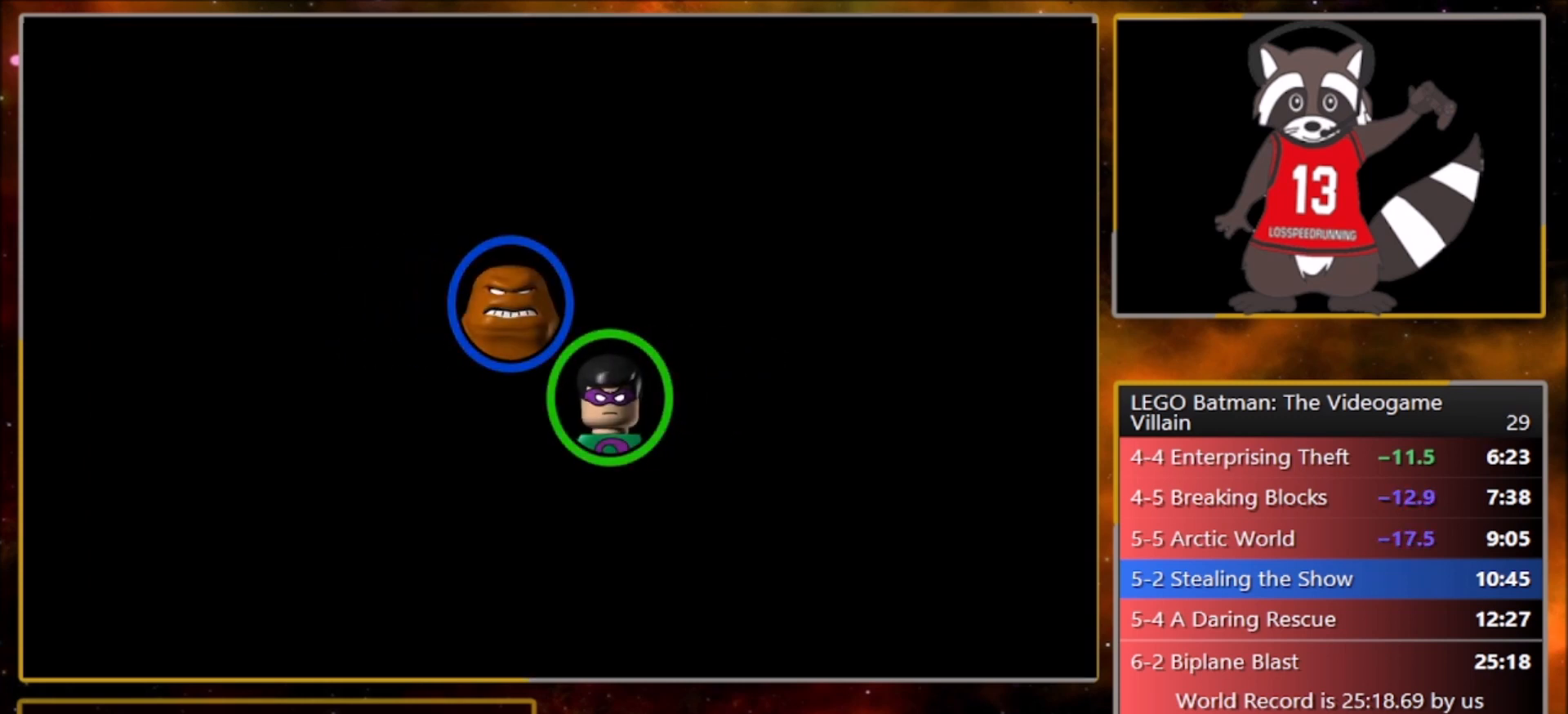
{"buttons": [], "left_stick": "up-right", "events": []}
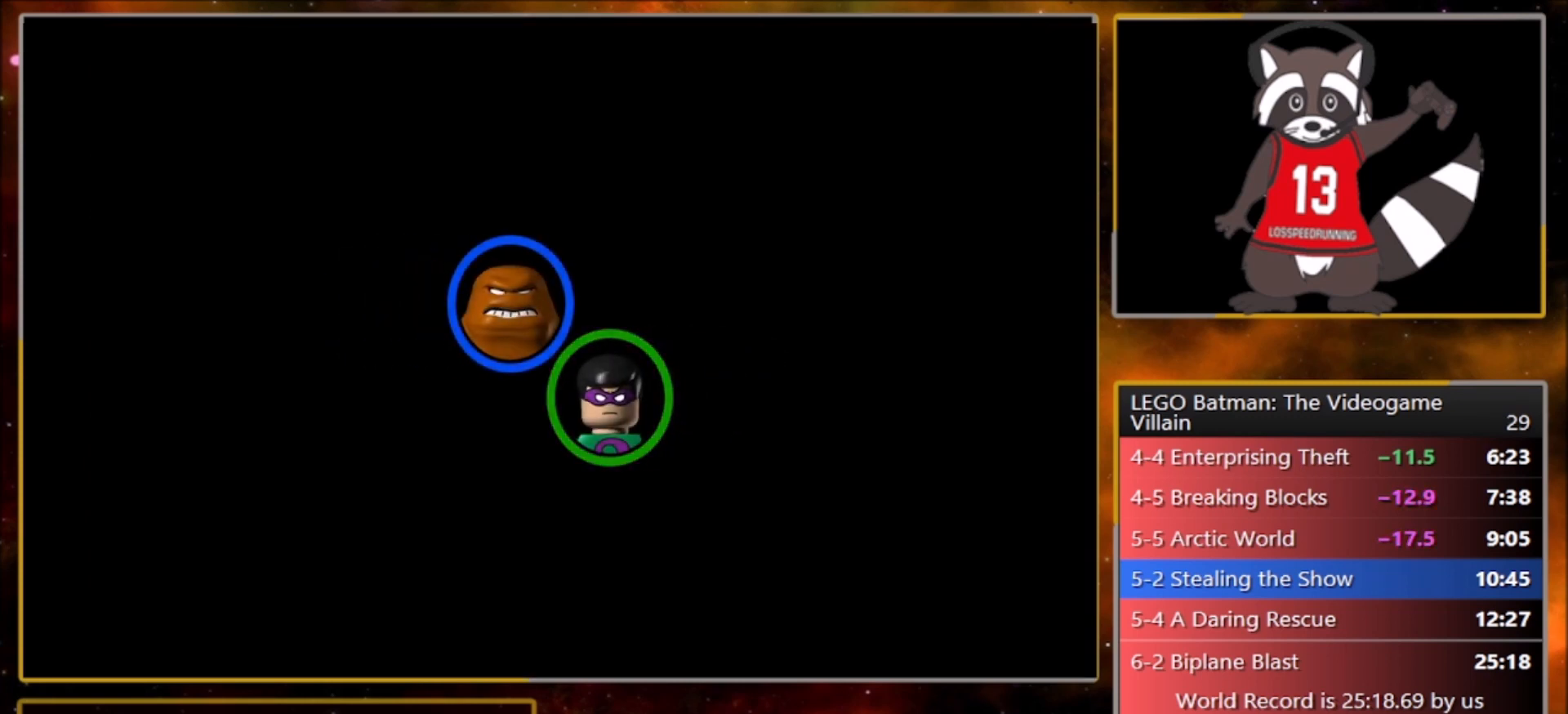
{"buttons": [], "left_stick": "up-right", "events": []}
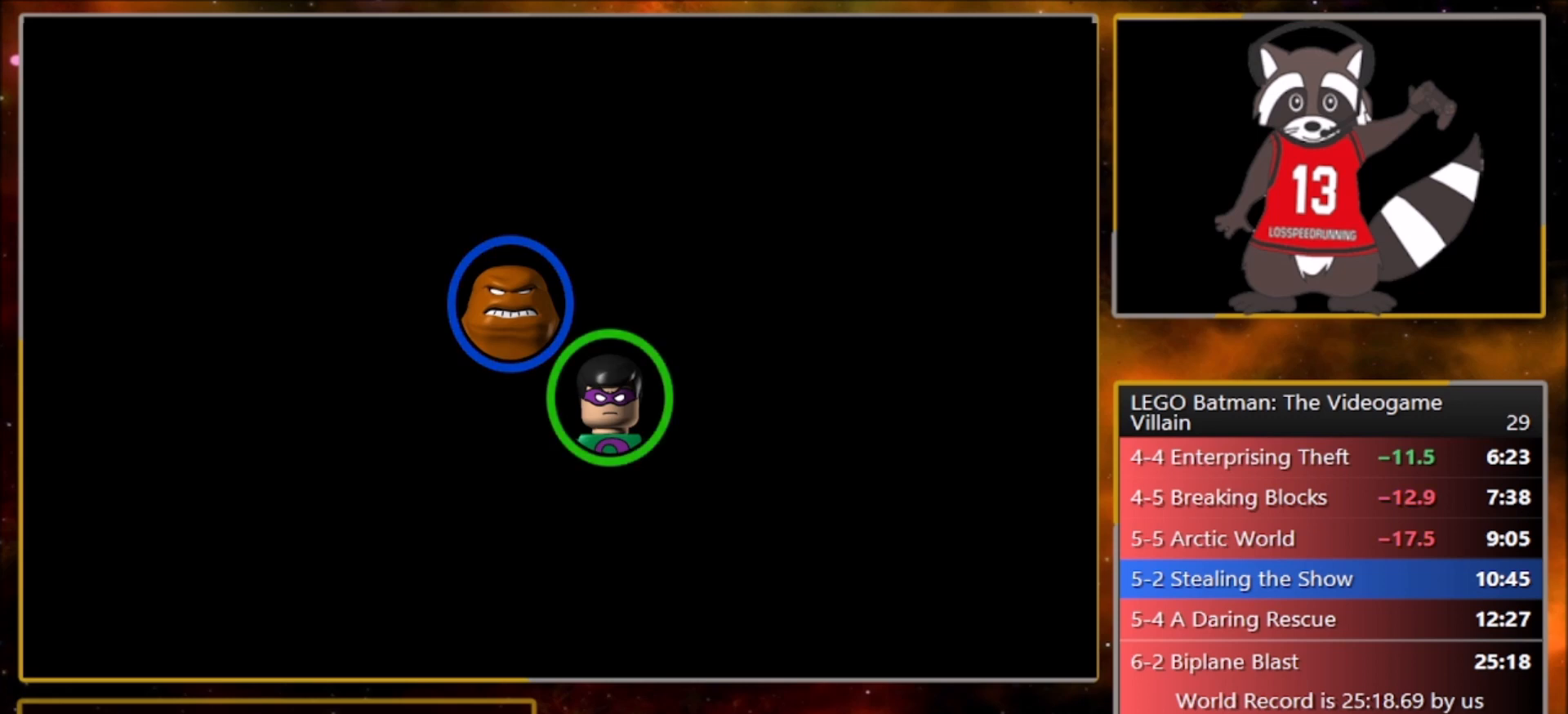
{"buttons": [], "left_stick": "up-right", "events": []}
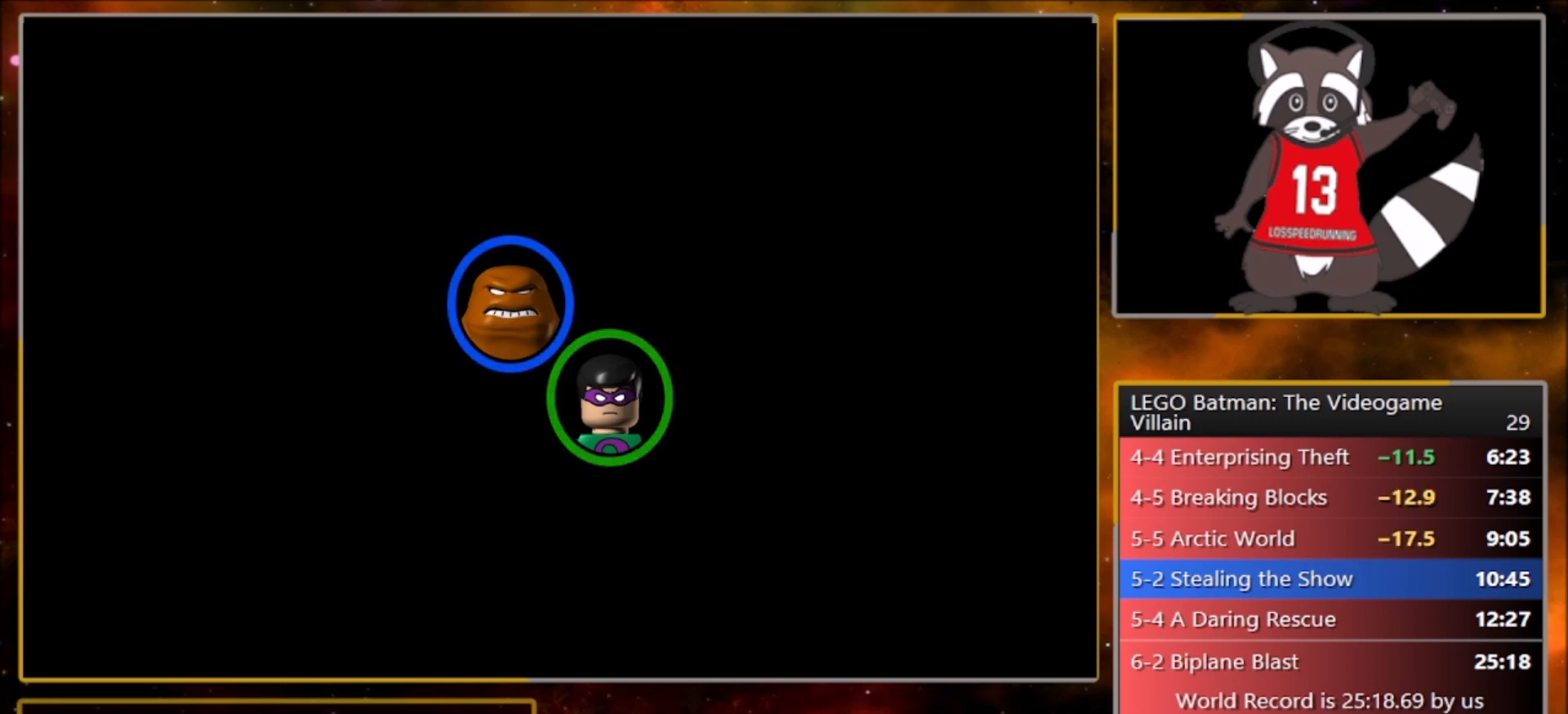
{"buttons": [], "left_stick": "up-right", "events": []}
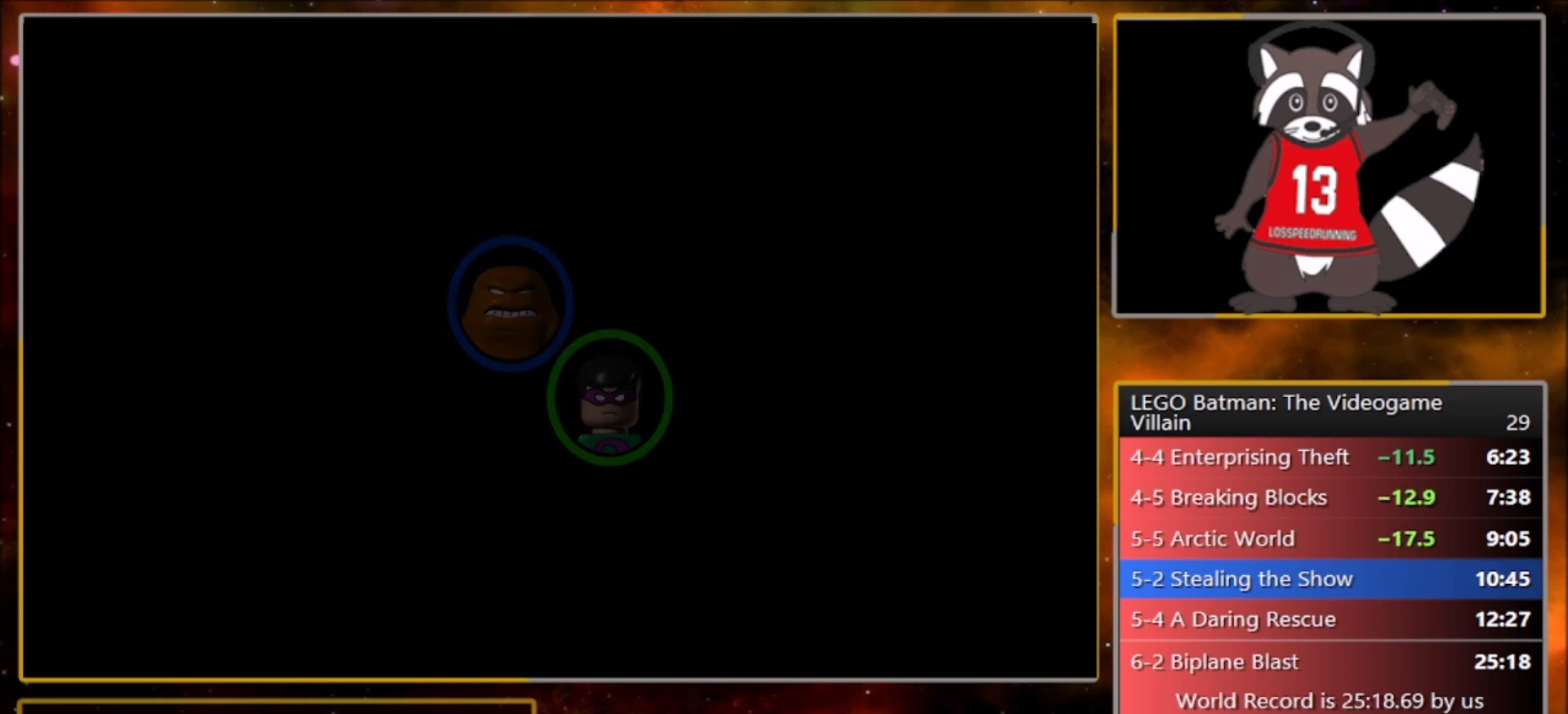
{"buttons": [], "left_stick": "up-right", "events": []}
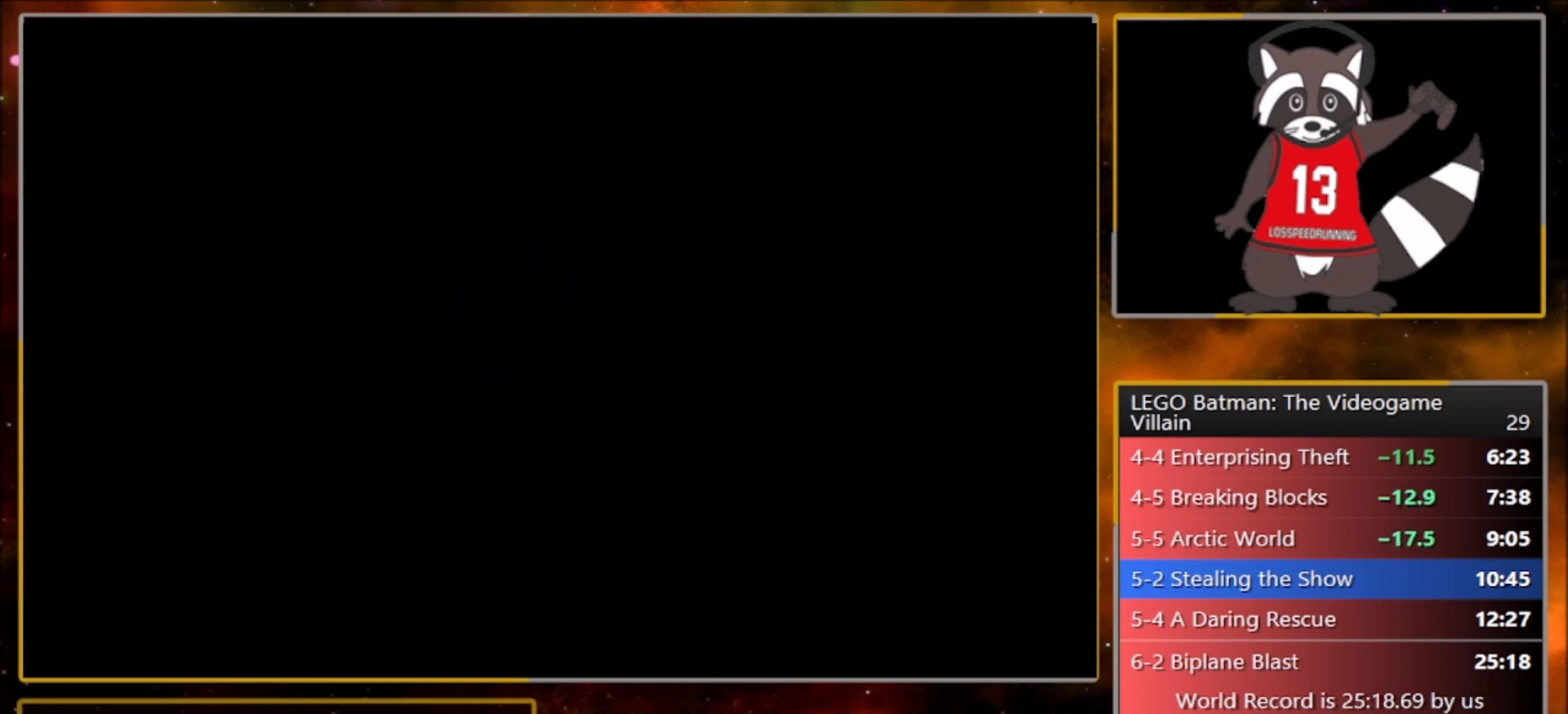
{"buttons": [], "left_stick": "up-right", "events": []}
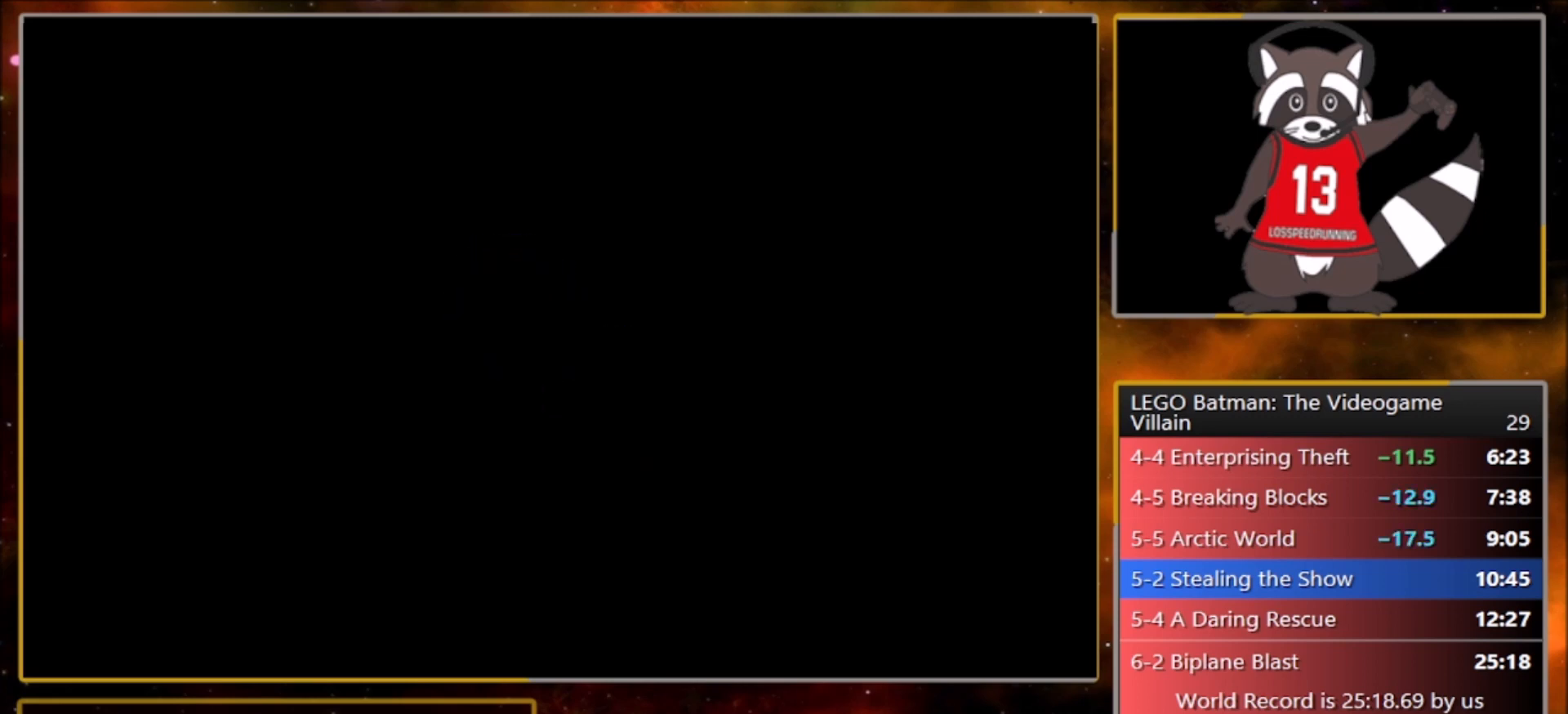
{"buttons": [], "left_stick": "up-right", "events": []}
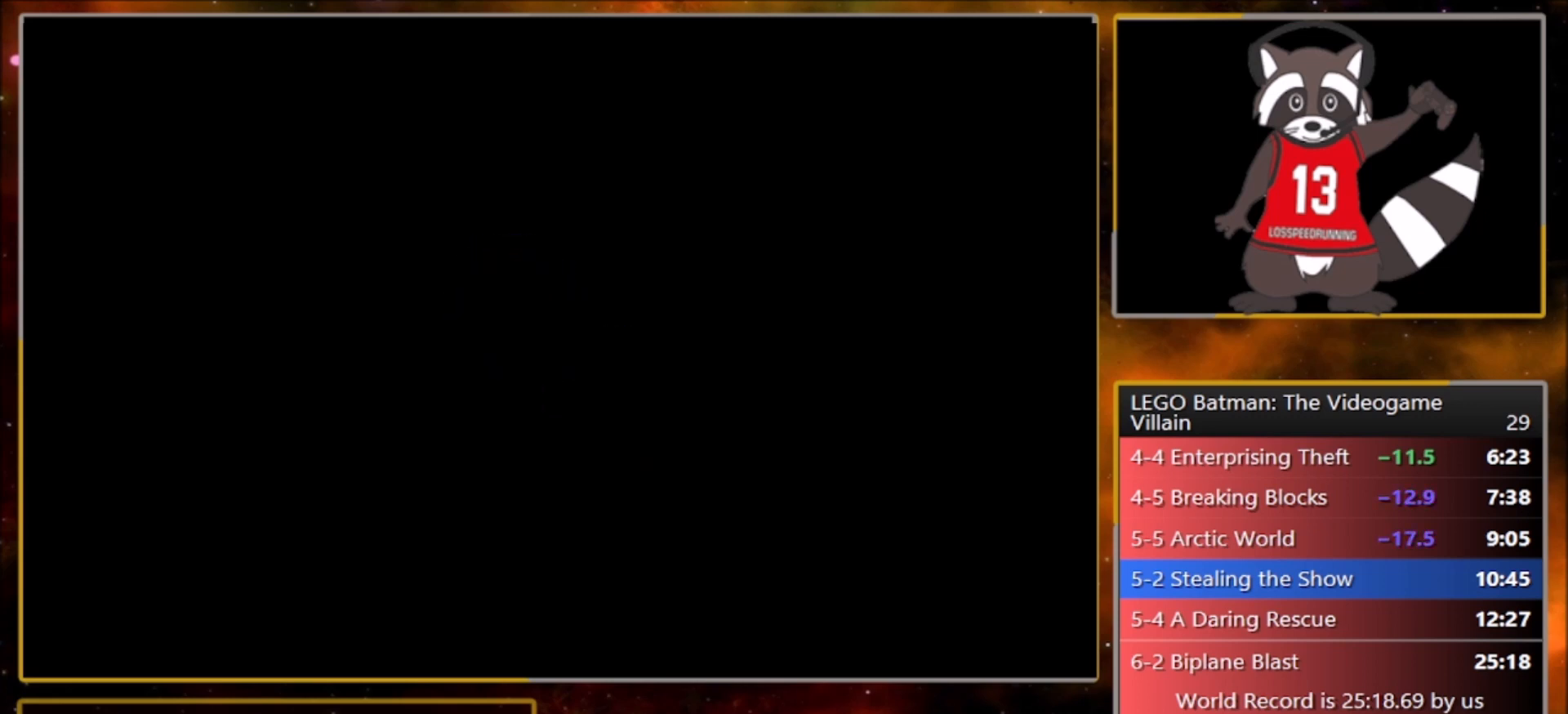
{"buttons": [], "left_stick": "up-right", "events": []}
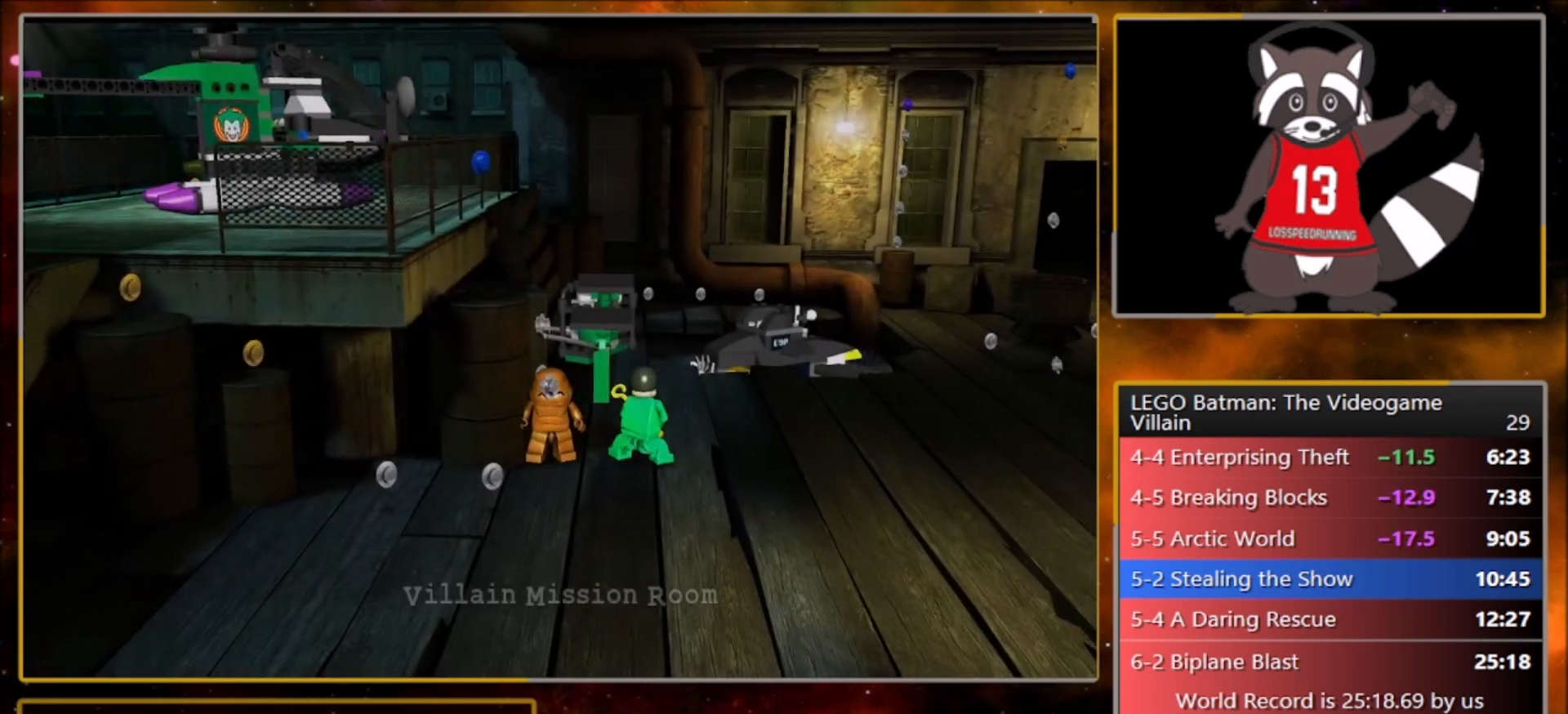
{"buttons": [], "left_stick": "up-right", "events": []}
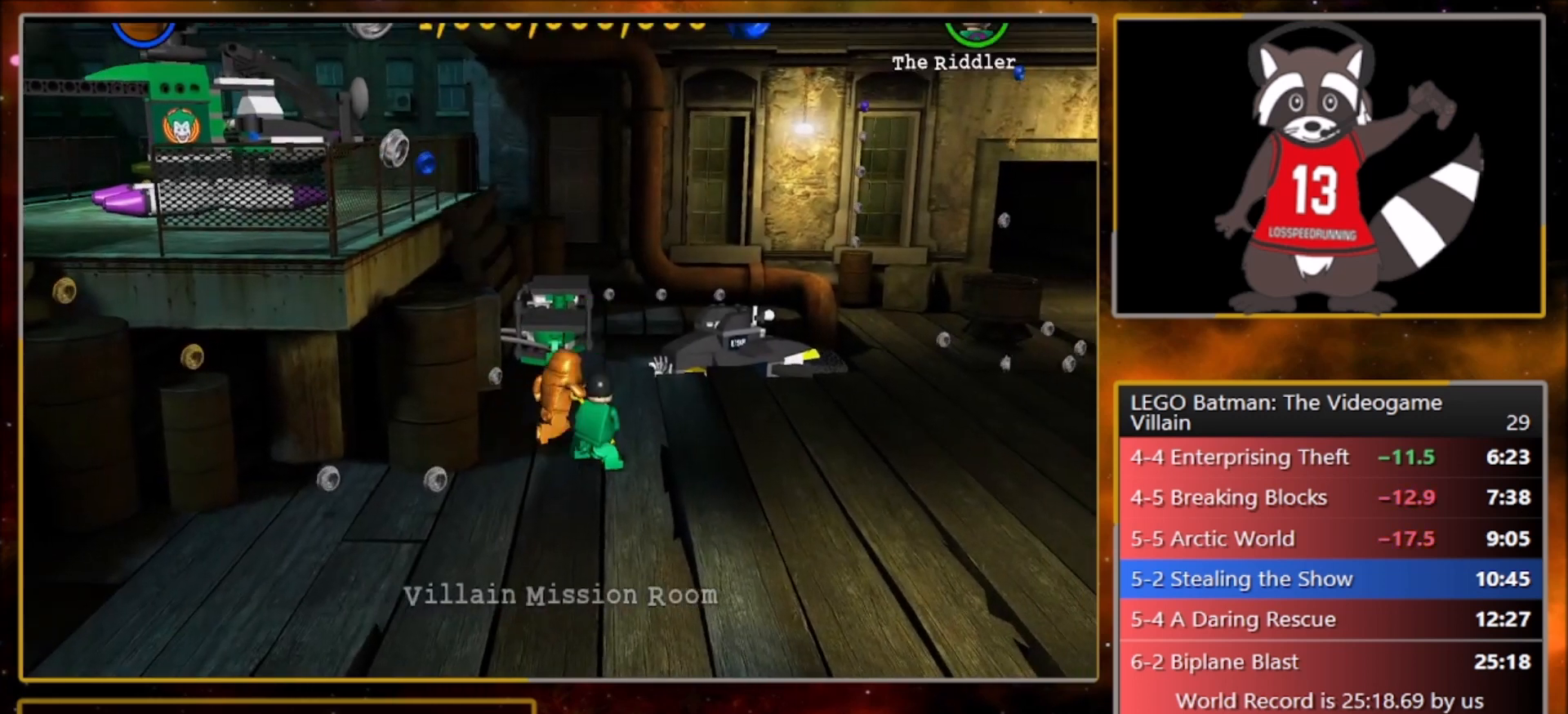
{"buttons": [], "left_stick": "up-right", "events": []}
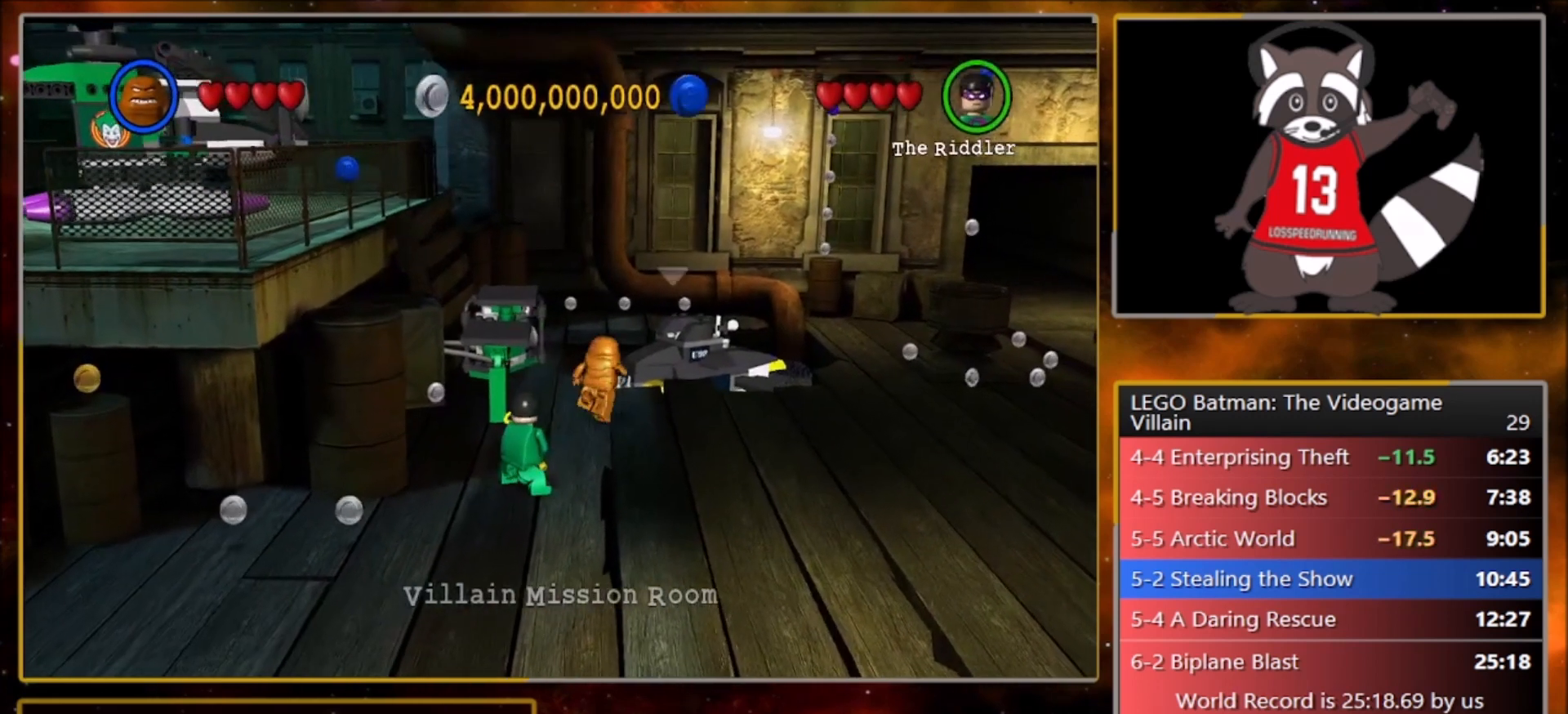
{"buttons": [], "left_stick": "left", "events": [[201, "TRIANGLE", "down"], [267, "left_stick", "center"], [334, "TRIANGLE", "up"], [468, "left_stick", "left"]]}
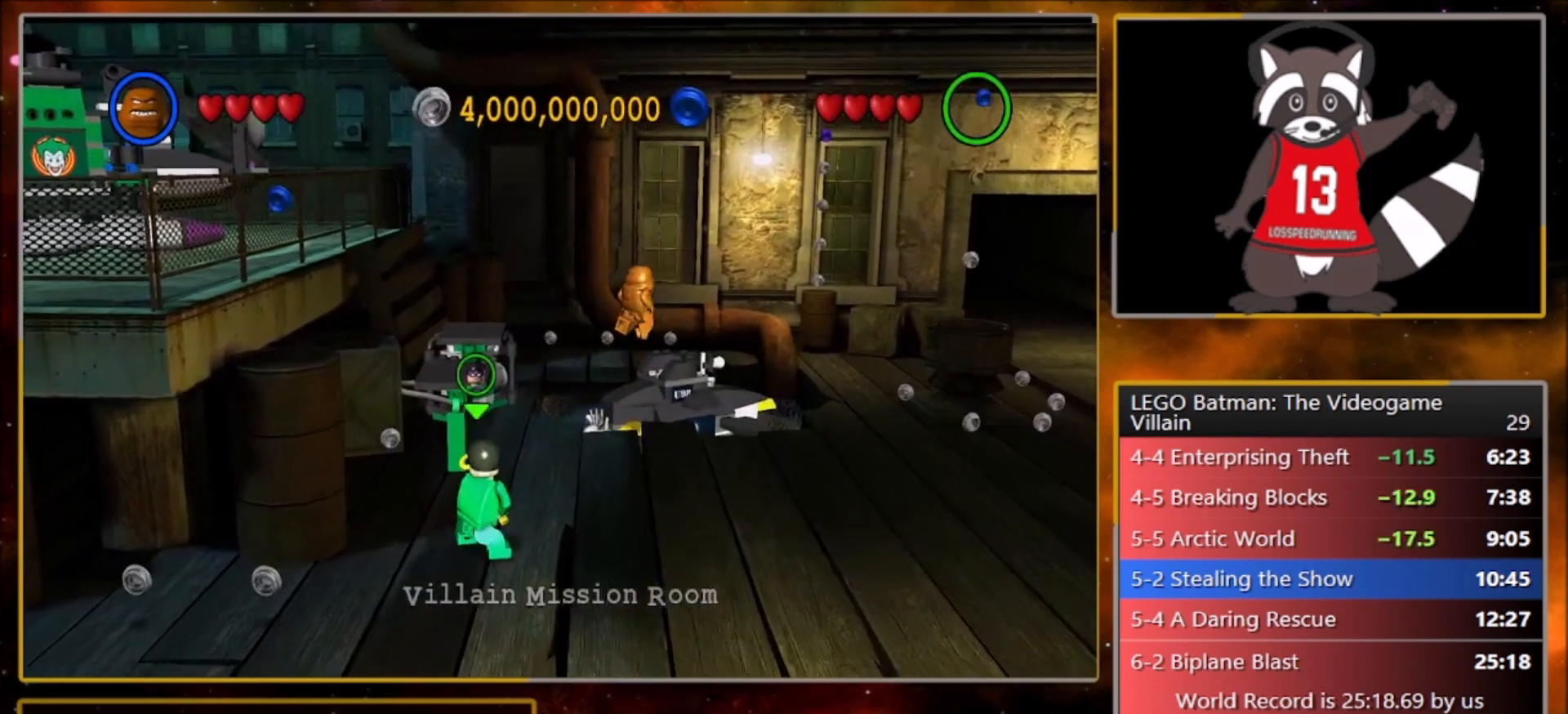
{"buttons": [], "left_stick": "left", "events": []}
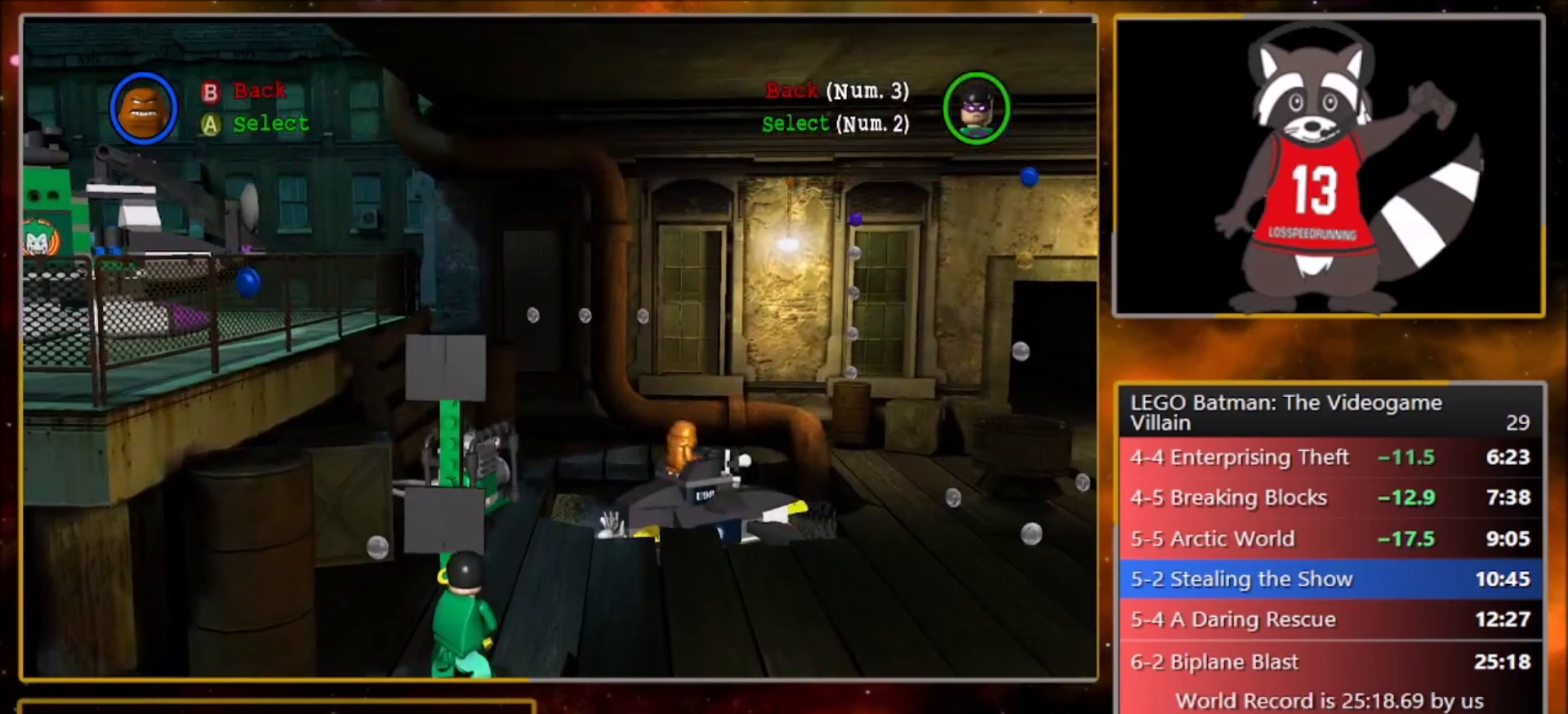
{"buttons": [], "left_stick": "left", "events": []}
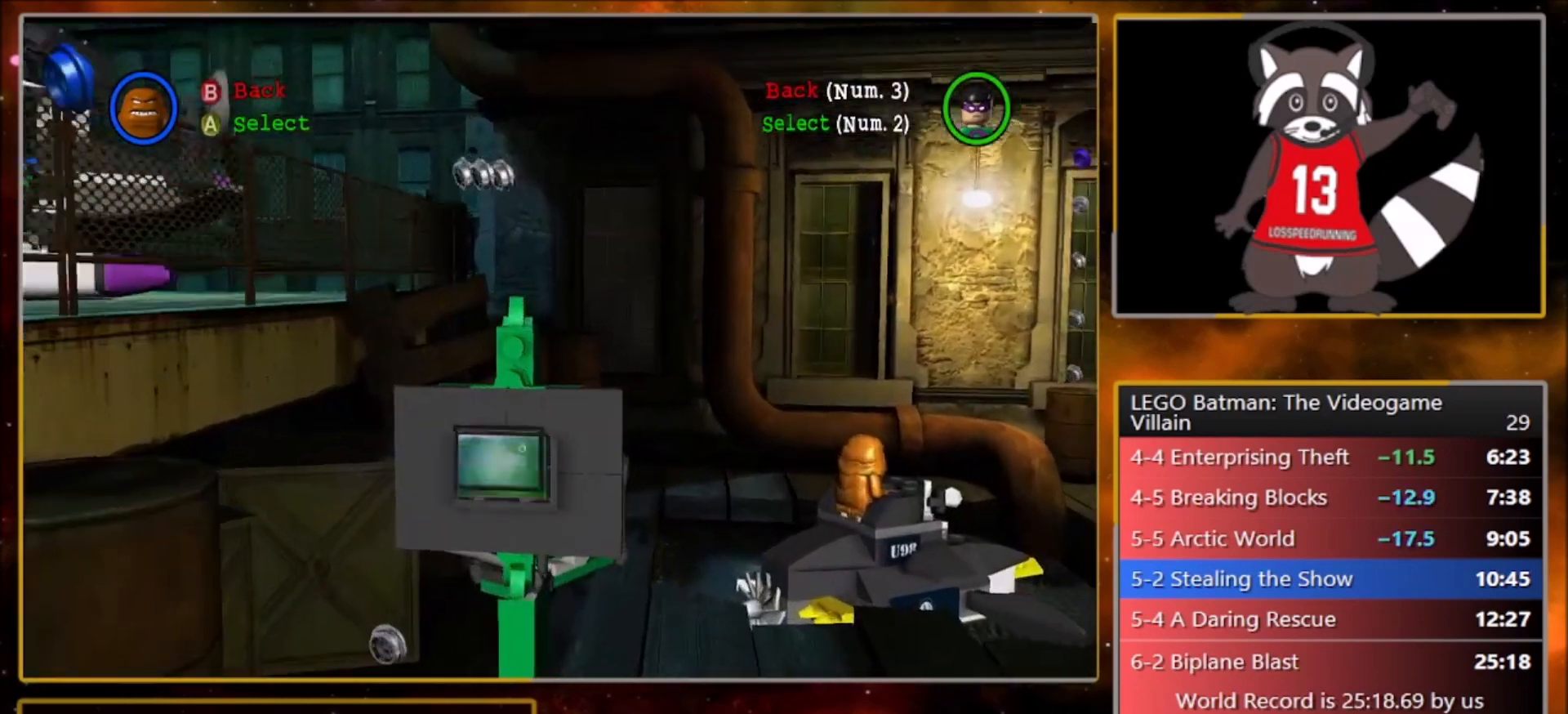
{"buttons": [], "left_stick": "left", "events": []}